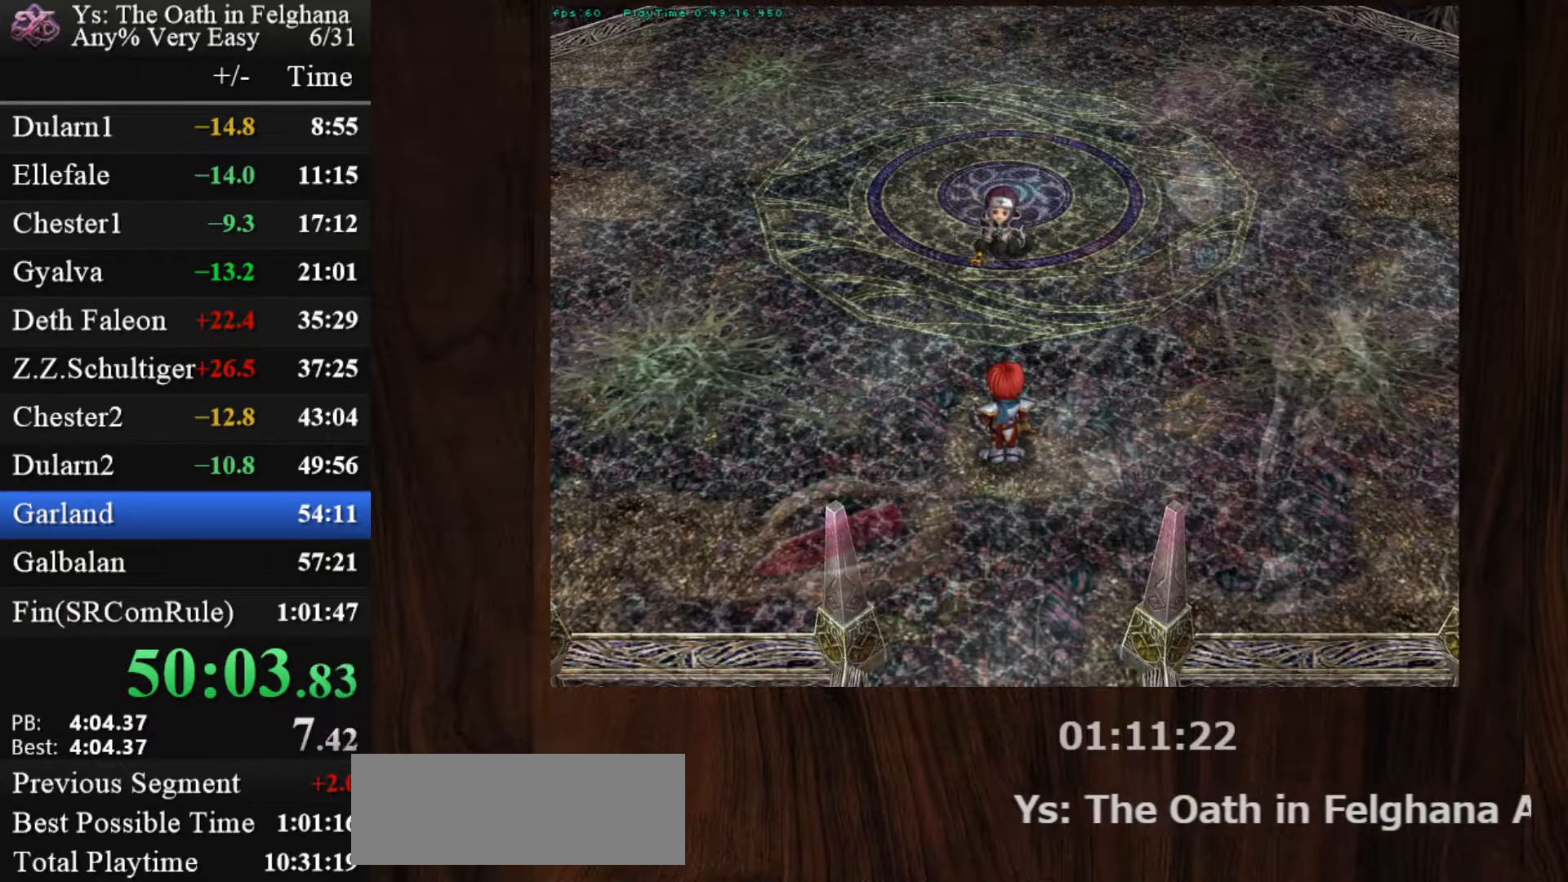
Gameplay with keyboard and mouse; each line is a JSON object with the keys and mouse buttons held at the frame after it. "events" lists presses ("down") and releases ("up") of "c", "ctrl", "d", "down", "left", "right", "s", "shift", "space", "up", "v", "x", "z", "mouse_left", "mouse_wheel" and "mouse_right" between this image and that frame as [ms after this image, input, new state], when the widget could be followed in between. "mouse_left", "mouse_wheel", "mouse_right" = the "left", "wheel", "right" buttons of the "mouse" list. No other keys are recorded. "wheel" means that the mouse wheel is clicked or scrolled. Mouse movement is not recorded. Not read: other_keys.
{"keys": ["z"], "mouse": [], "events": [[100, "z", "down"], [300, "z", "up"], [433, "z", "down"]]}
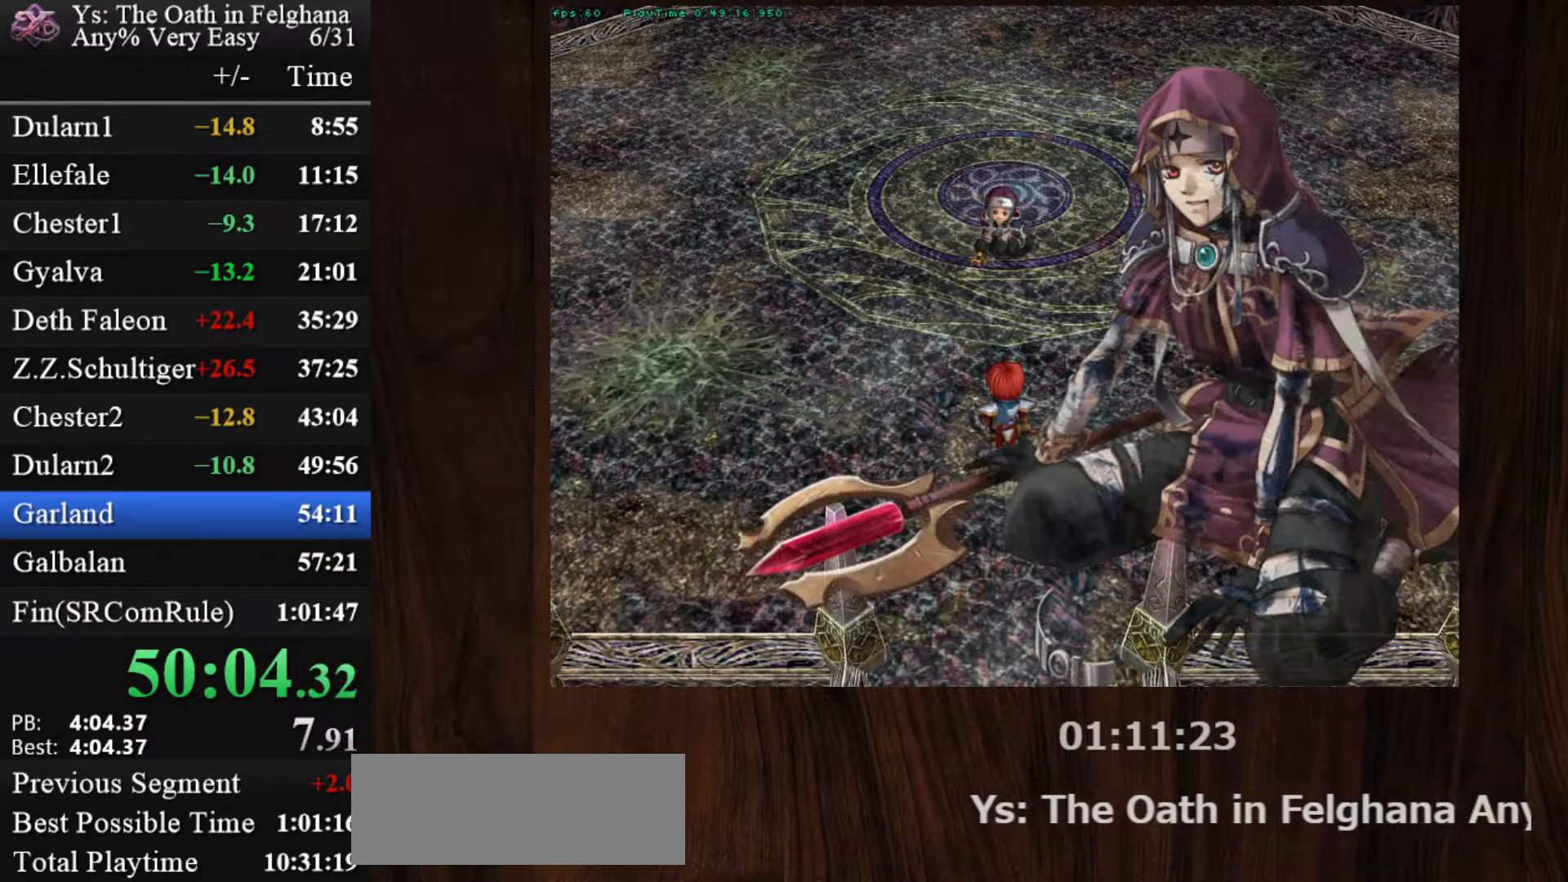
{"keys": [], "mouse": [], "events": [[83, "z", "up"], [267, "z", "down"], [450, "z", "up"]]}
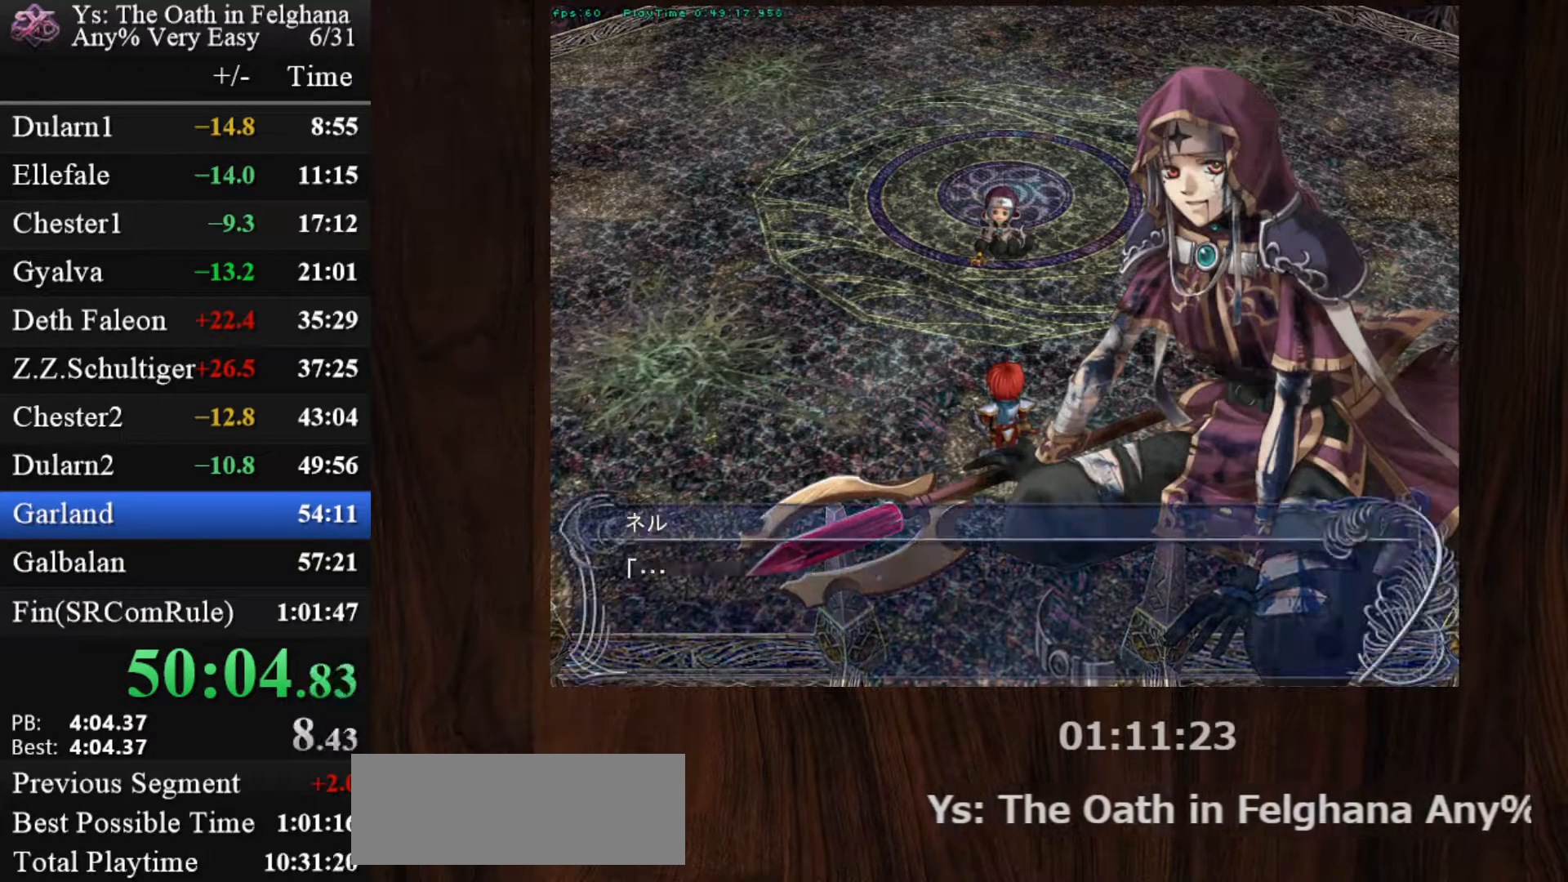
{"keys": ["z"], "mouse": [], "events": [[83, "z", "down"], [233, "z", "up"], [417, "z", "down"]]}
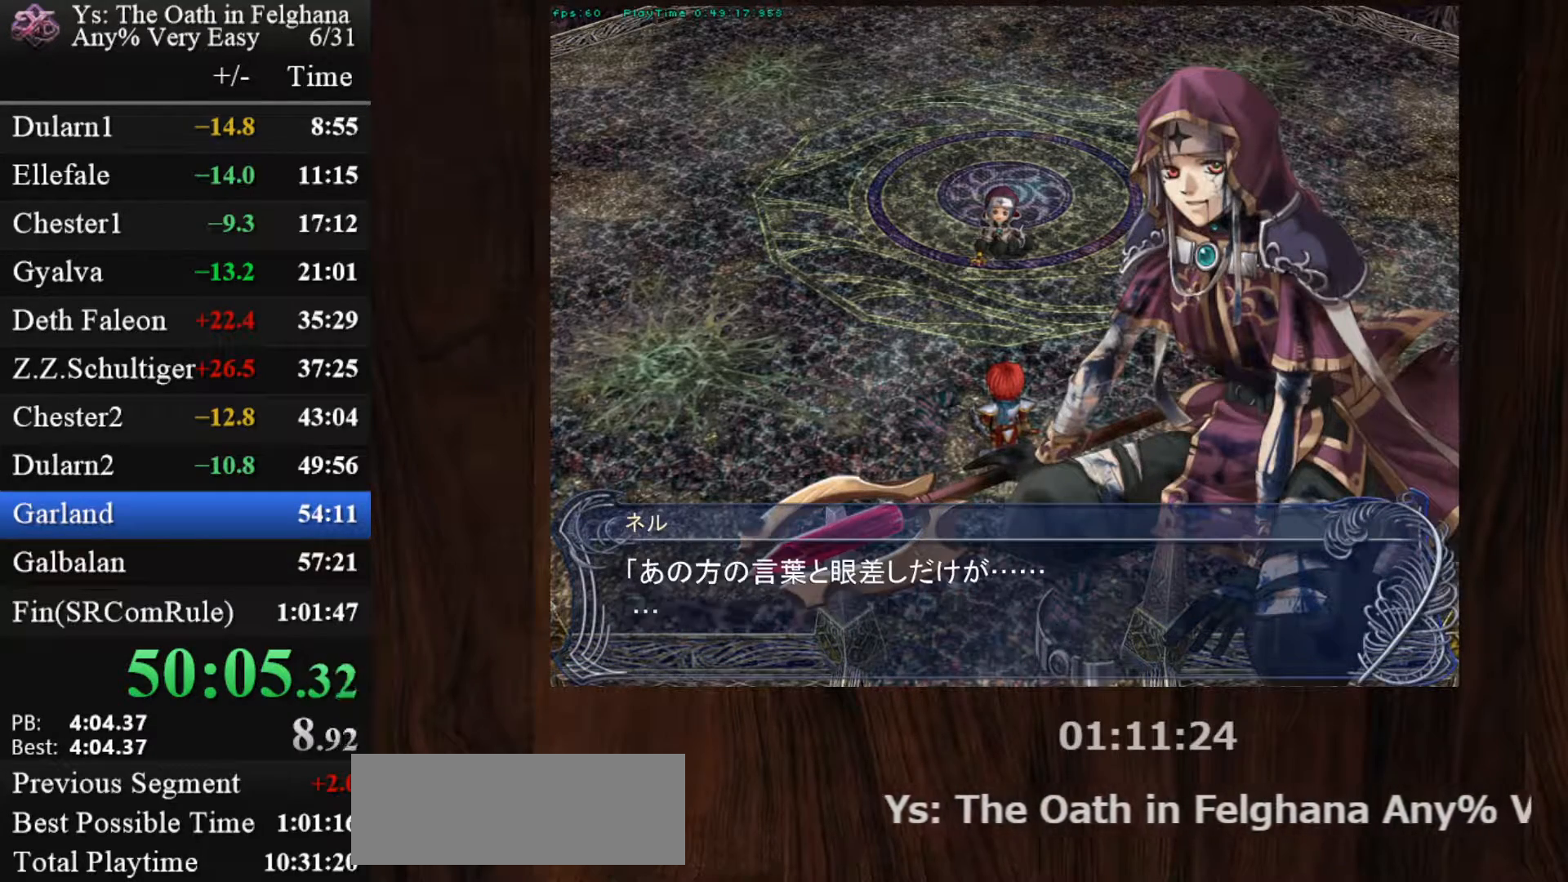
{"keys": [], "mouse": [], "events": [[50, "z", "up"], [200, "z", "down"], [383, "z", "up"]]}
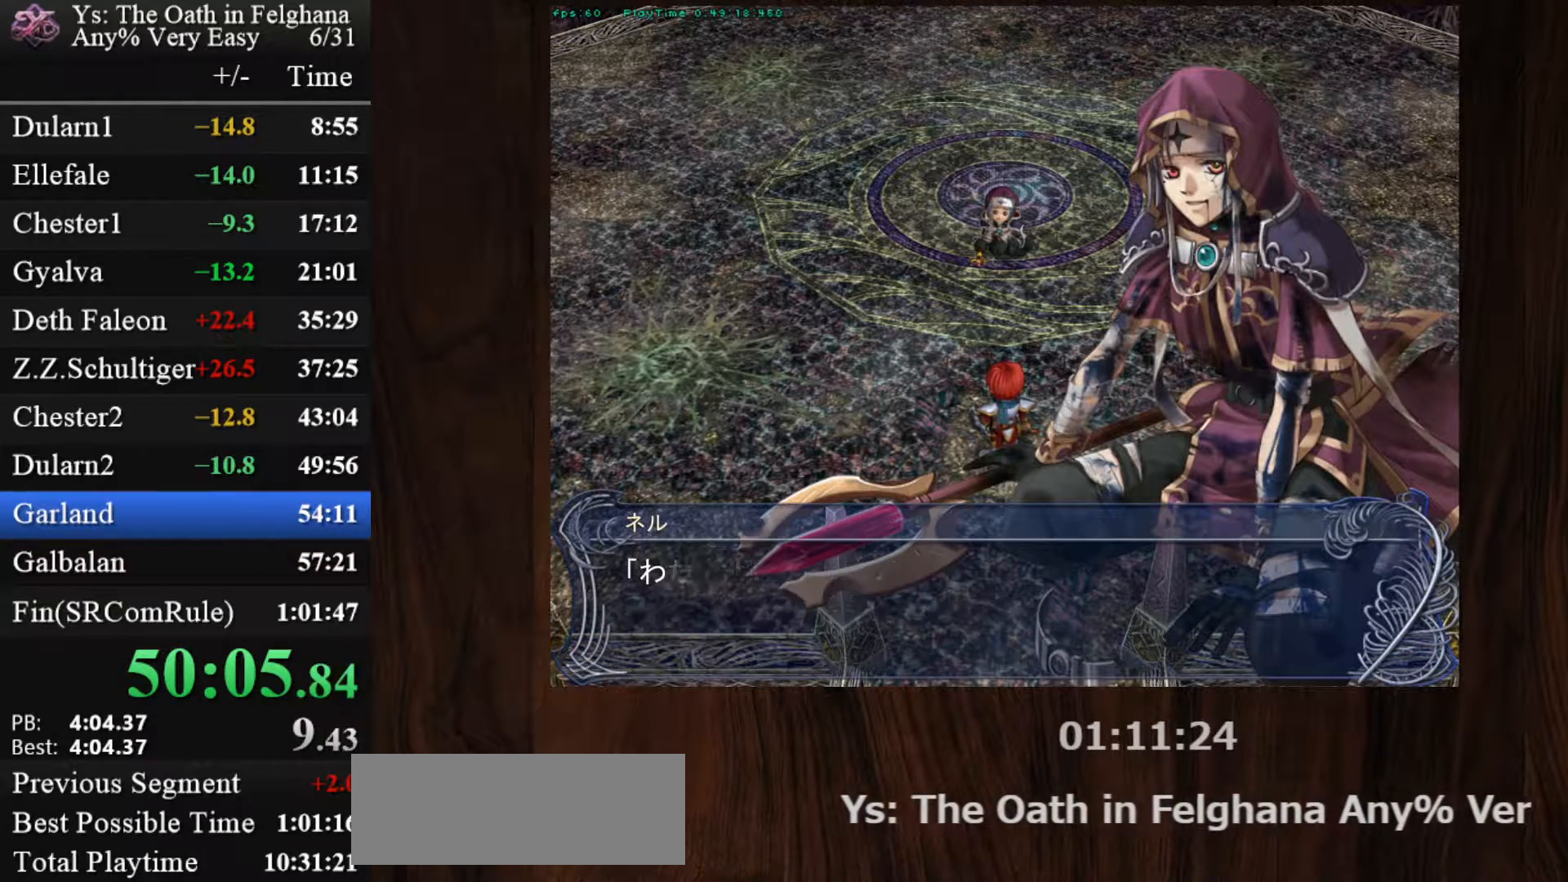
{"keys": ["z"], "mouse": [], "events": [[67, "z", "down"], [217, "z", "up"], [400, "z", "down"]]}
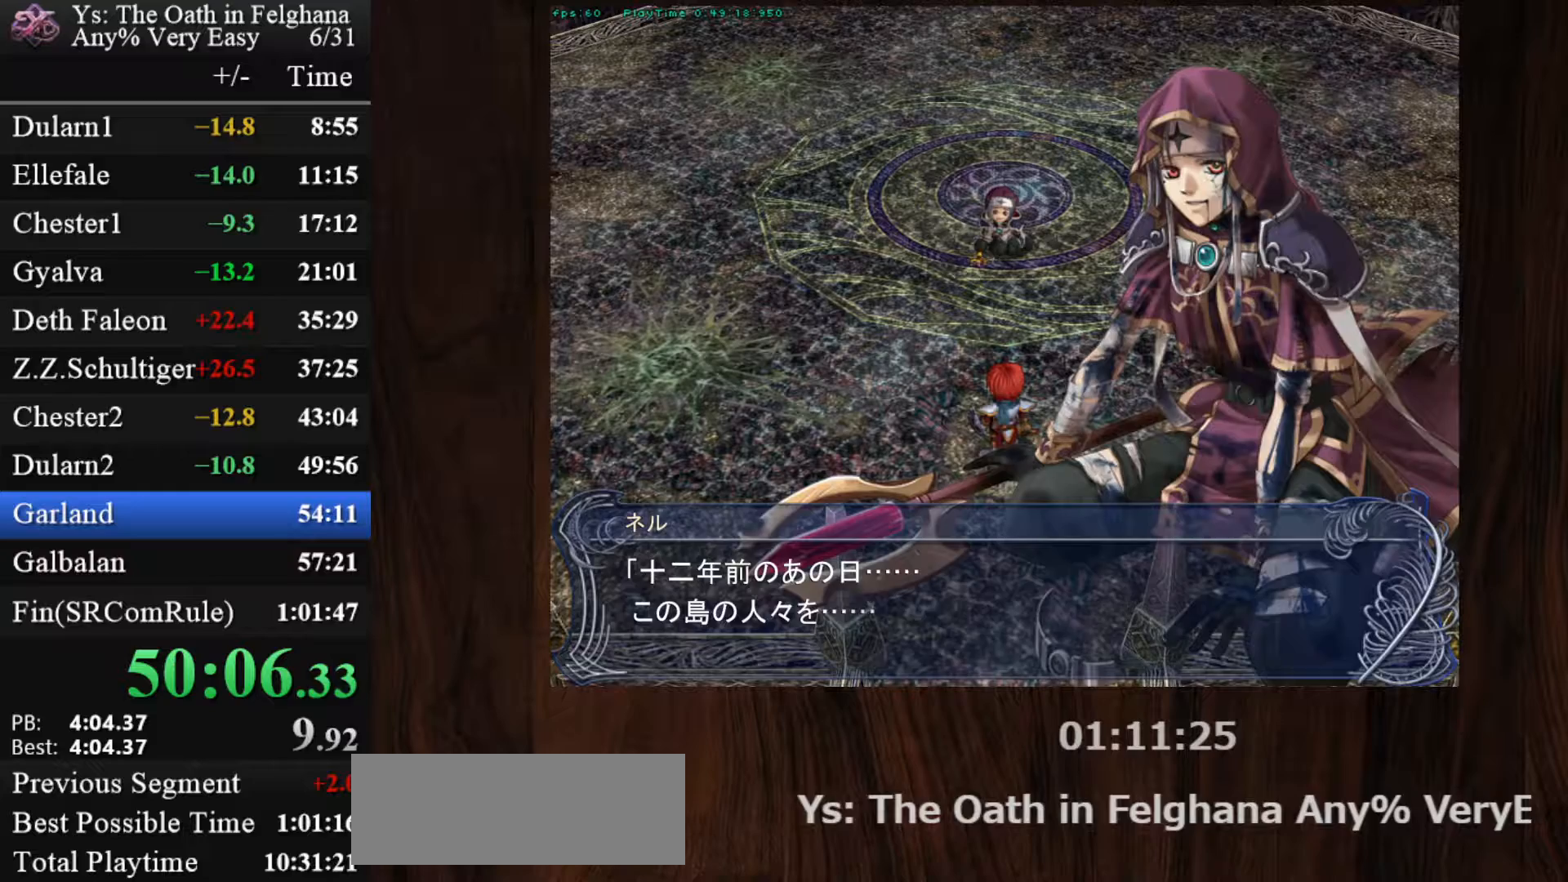
{"keys": ["z"], "mouse": [], "events": [[33, "z", "up"], [183, "z", "down"], [367, "z", "up"], [500, "z", "down"]]}
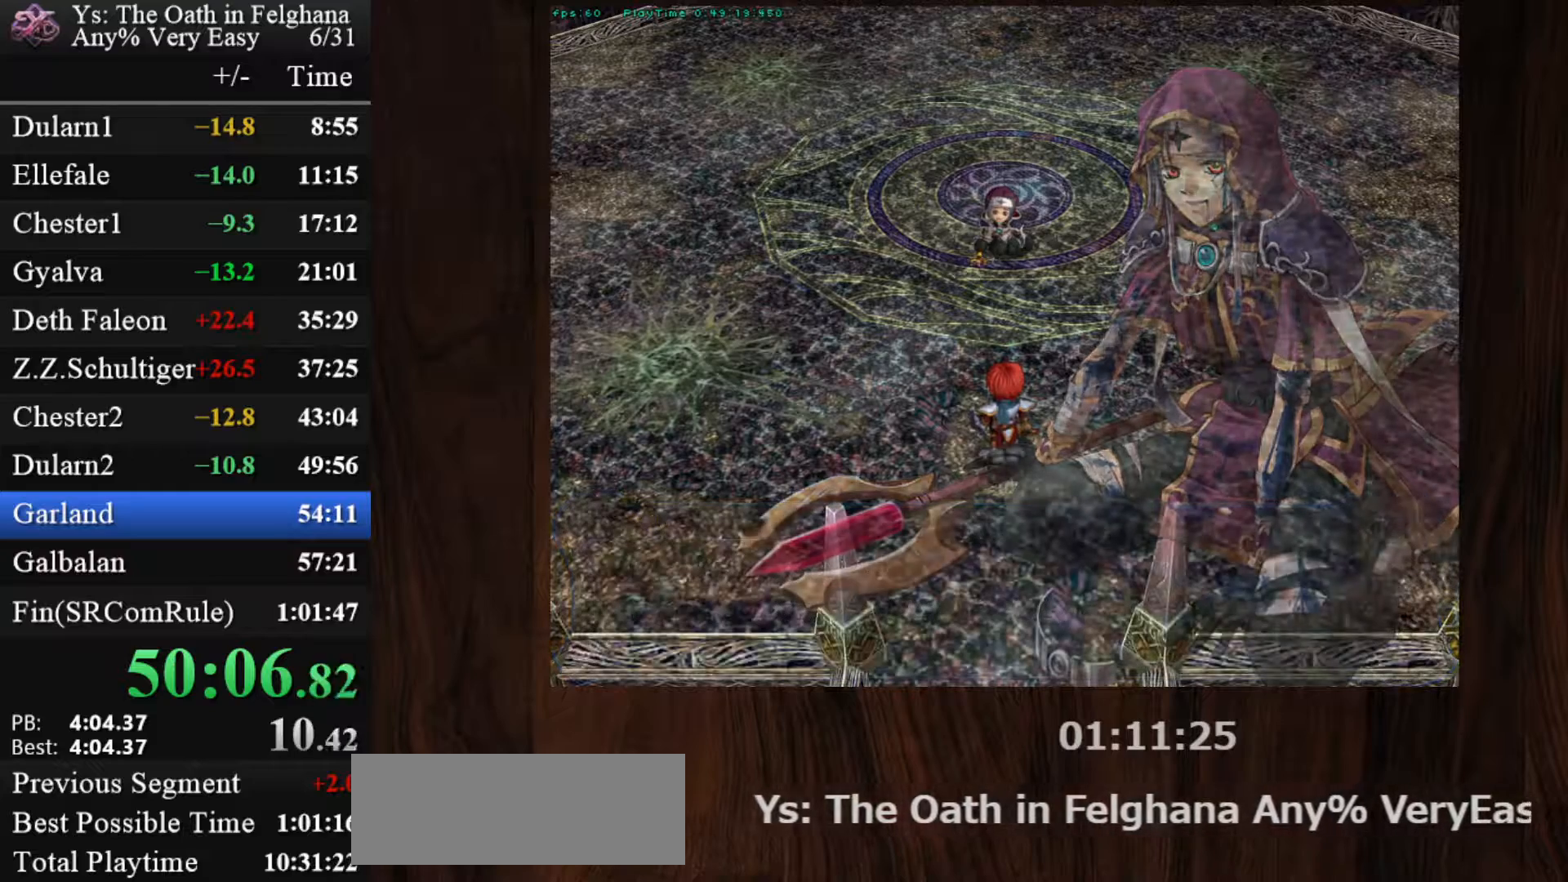
{"keys": ["z"], "mouse": [], "events": [[200, "z", "up"], [333, "z", "down"]]}
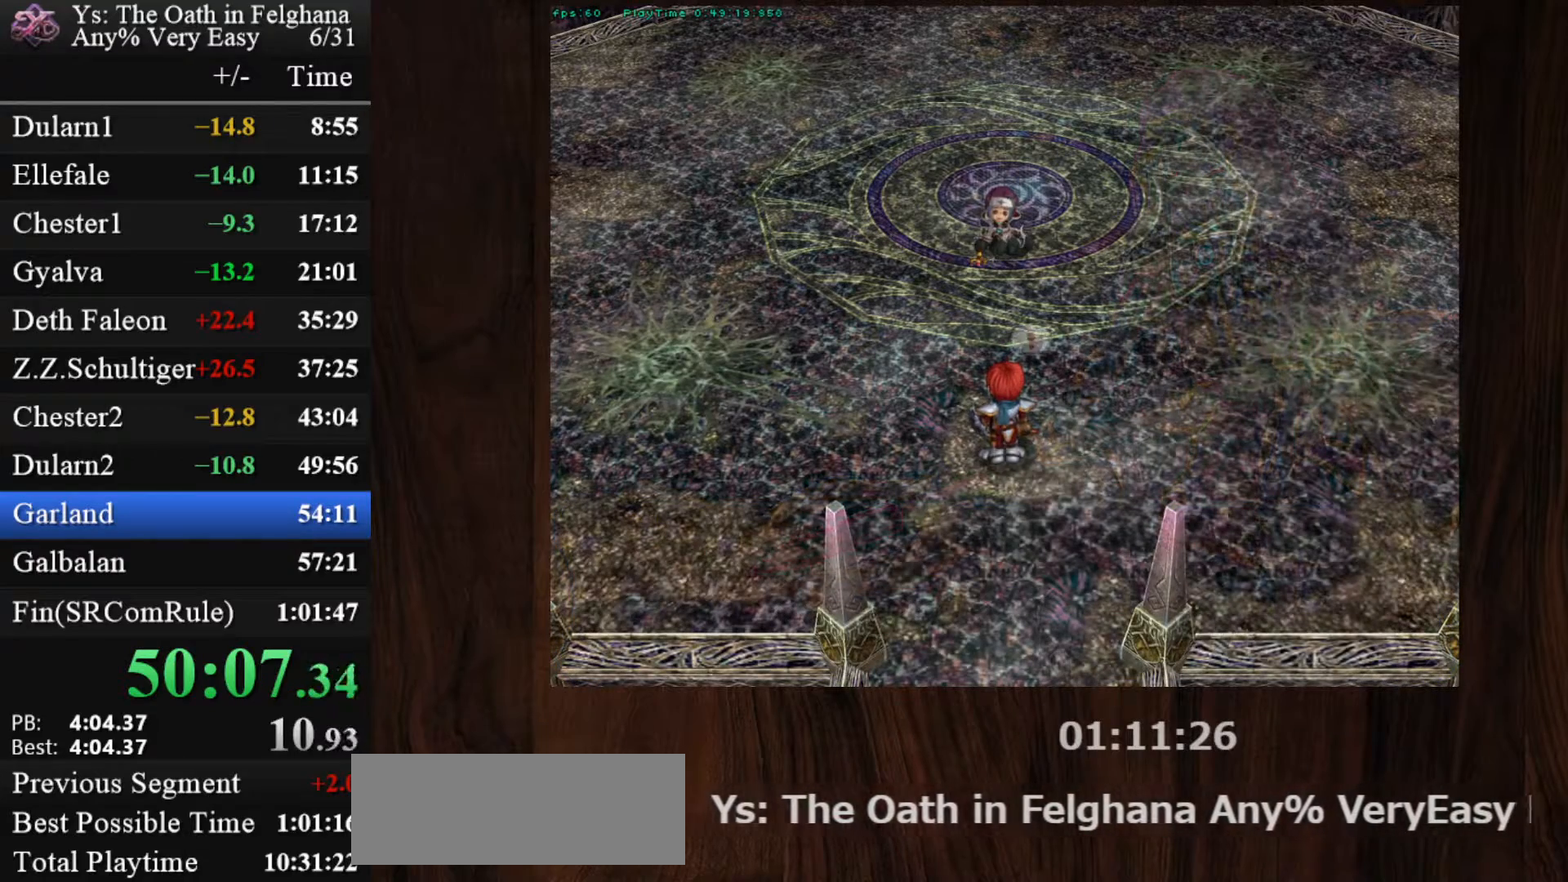
{"keys": ["z"], "mouse": [], "events": [[17, "z", "up"], [167, "z", "down"], [300, "z", "up"], [500, "z", "down"]]}
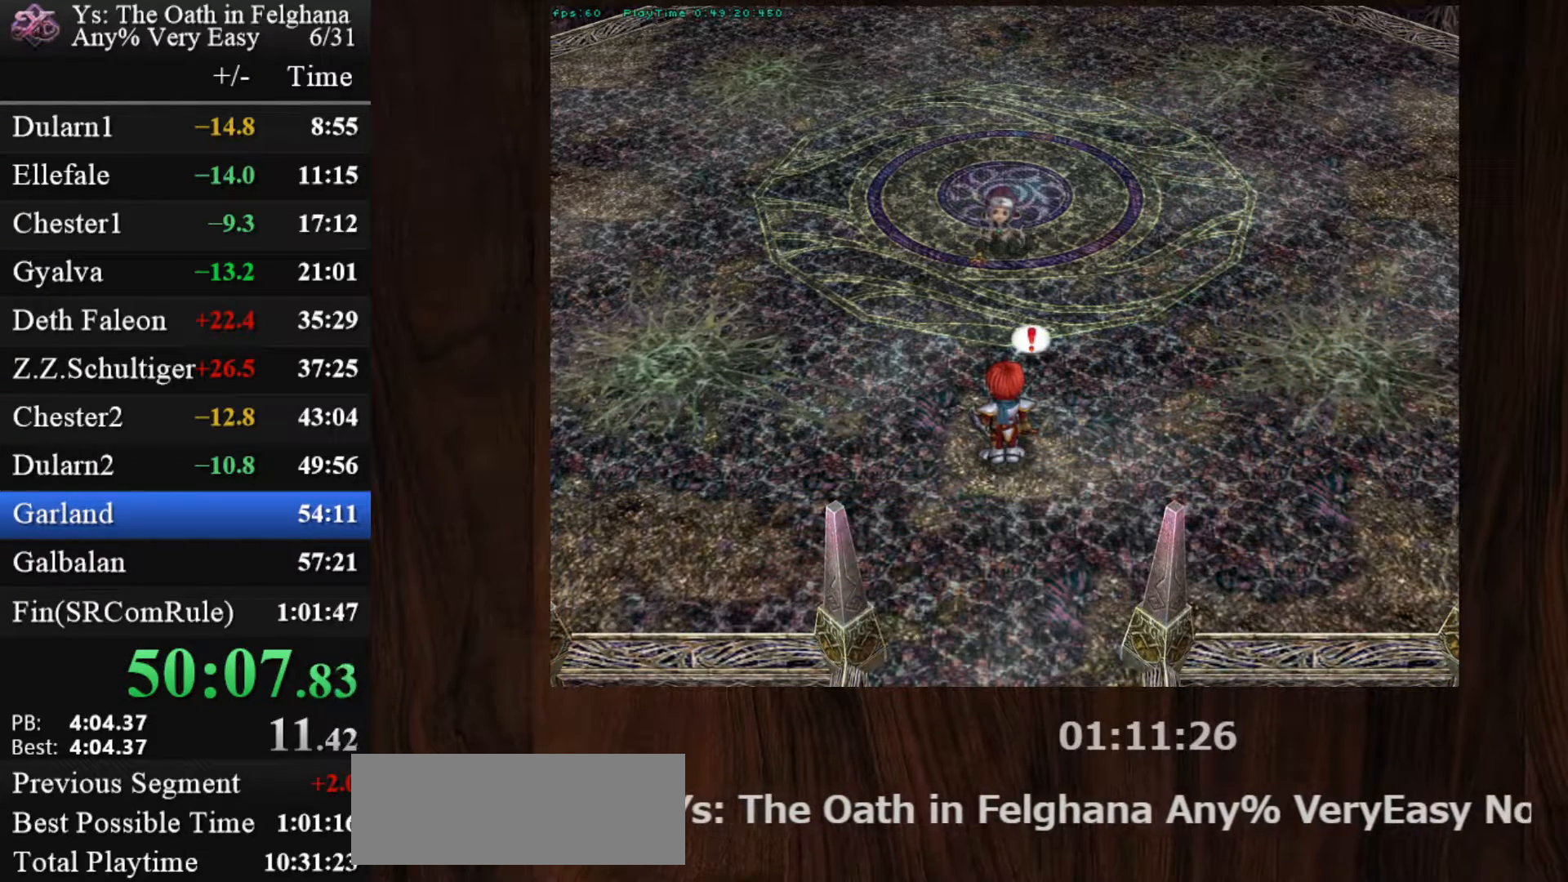
{"keys": [], "mouse": [], "events": [[133, "z", "up"], [267, "z", "down"], [467, "z", "up"]]}
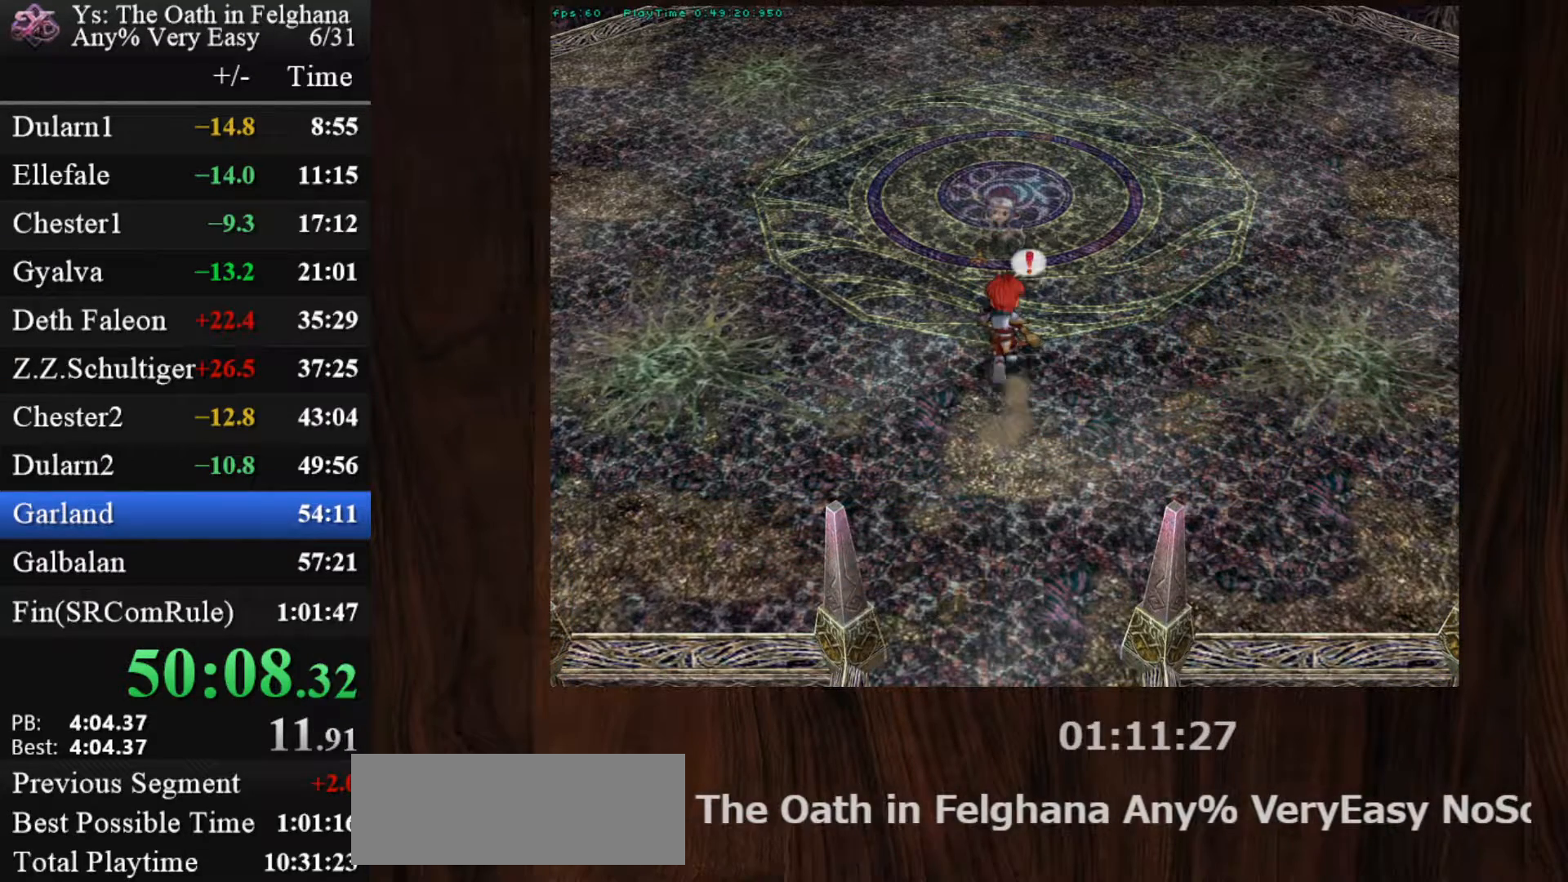
{"keys": ["z"], "mouse": [], "events": [[150, "z", "down"], [283, "z", "up"], [433, "z", "down"]]}
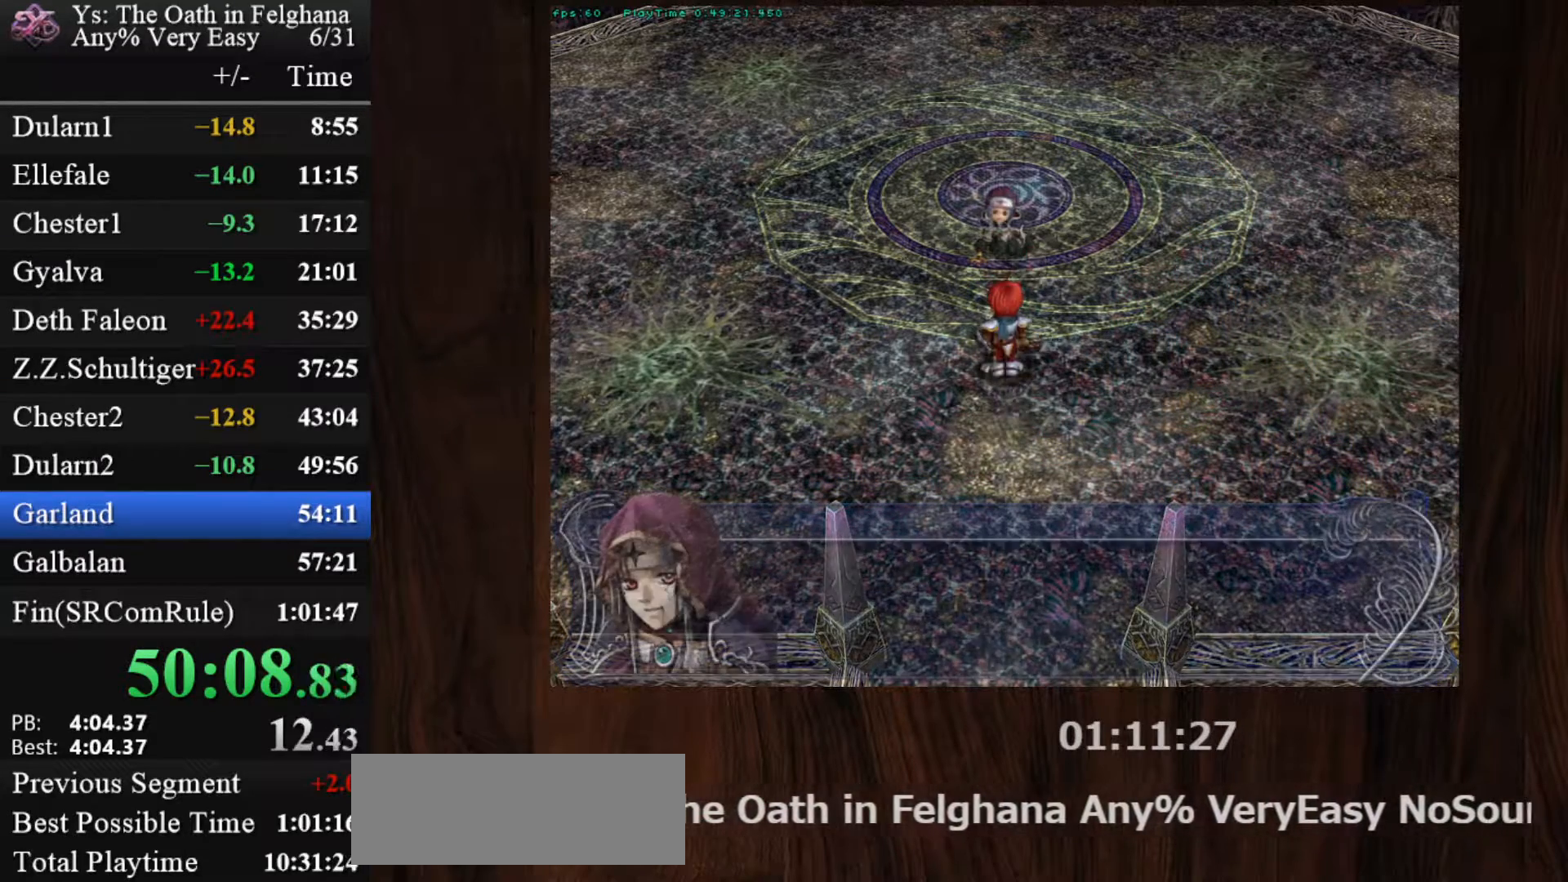
{"keys": [], "mouse": [], "events": [[117, "z", "up"], [250, "z", "down"], [400, "z", "up"]]}
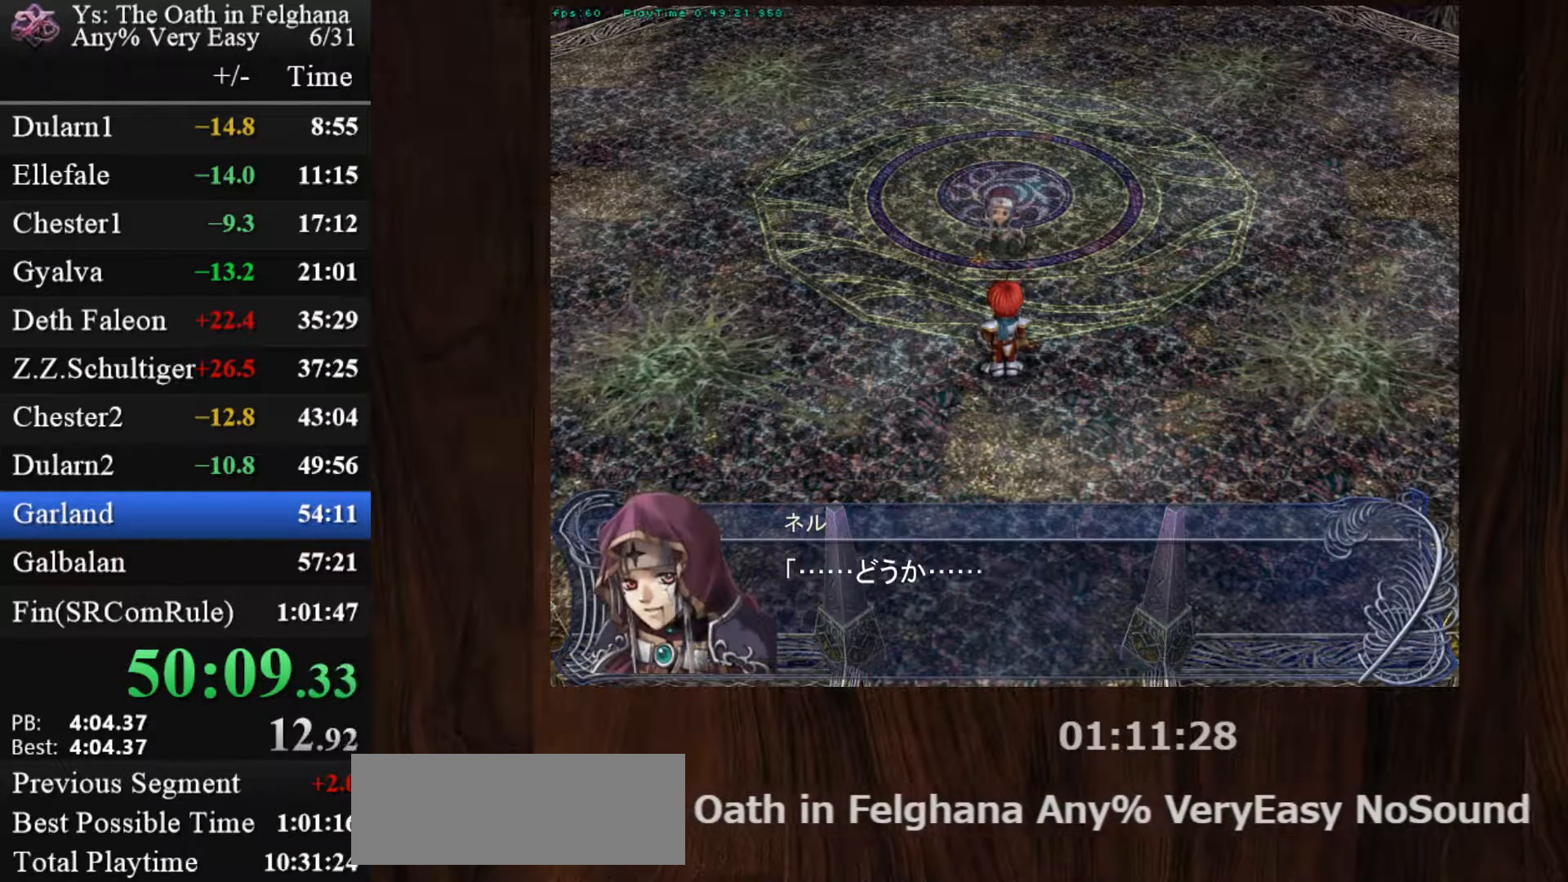
{"keys": ["z"], "mouse": [], "events": [[83, "z", "down"], [267, "z", "up"], [417, "z", "down"]]}
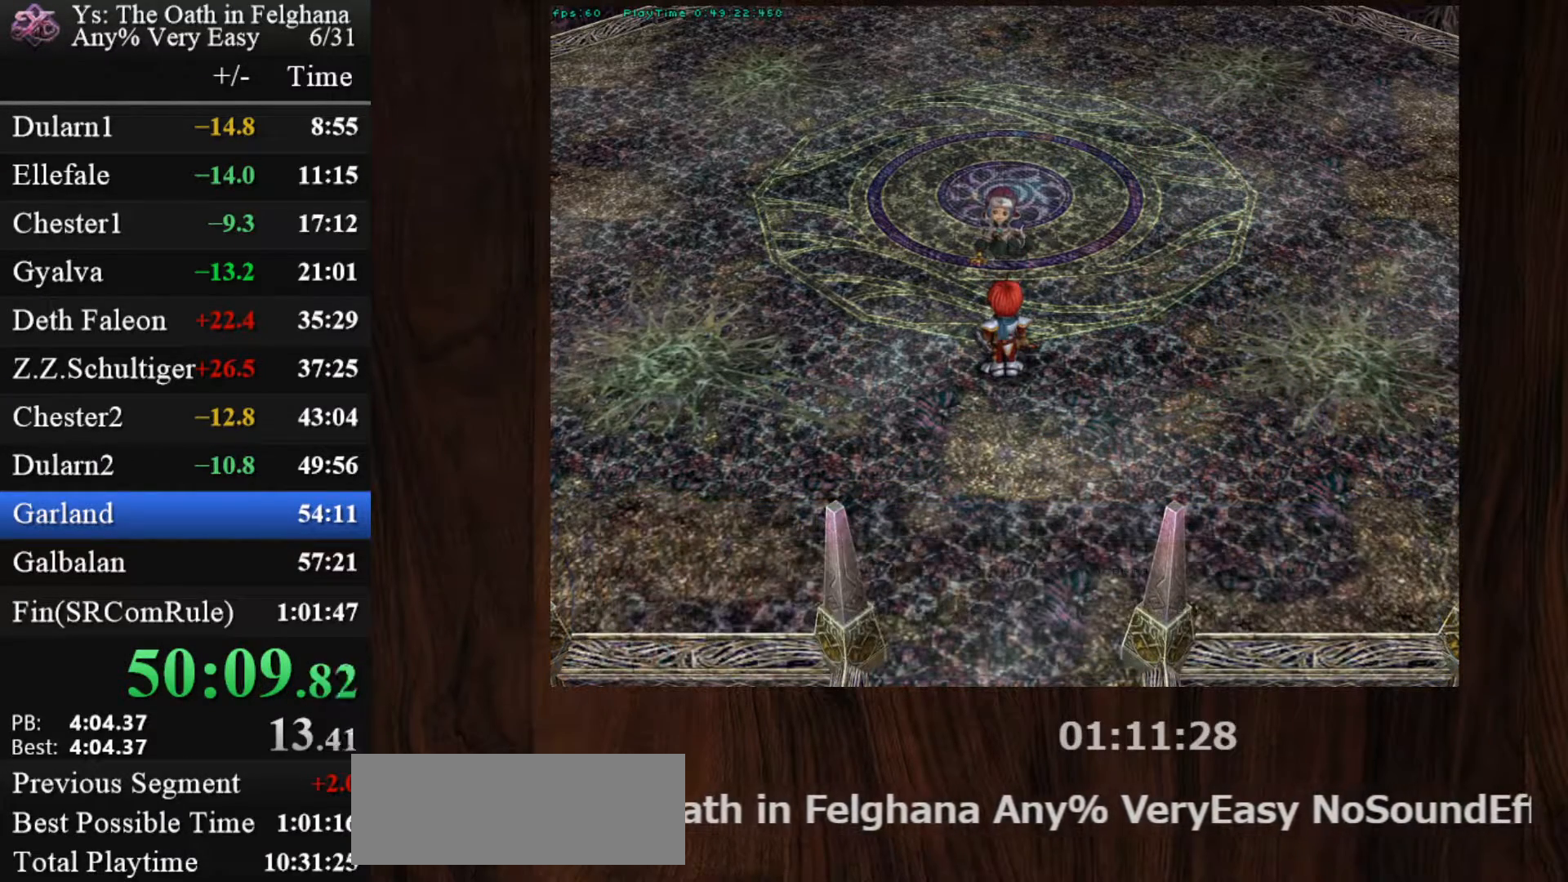
{"keys": [], "mouse": [], "events": [[100, "z", "up"], [233, "z", "down"], [383, "z", "up"]]}
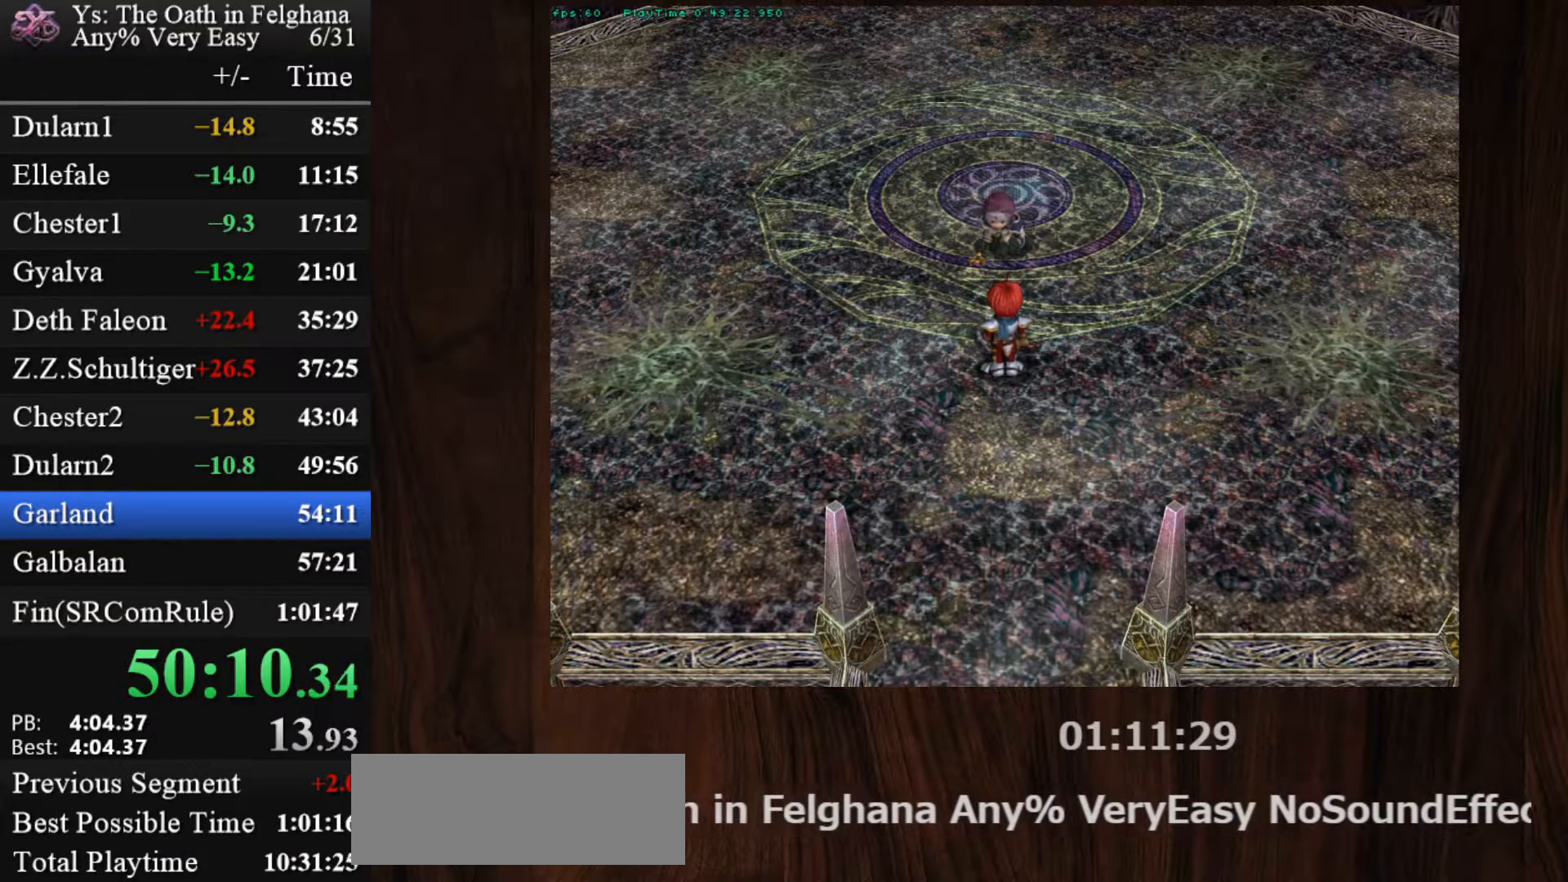
{"keys": ["z"], "mouse": [], "events": [[67, "z", "down"], [217, "z", "up"], [400, "z", "down"]]}
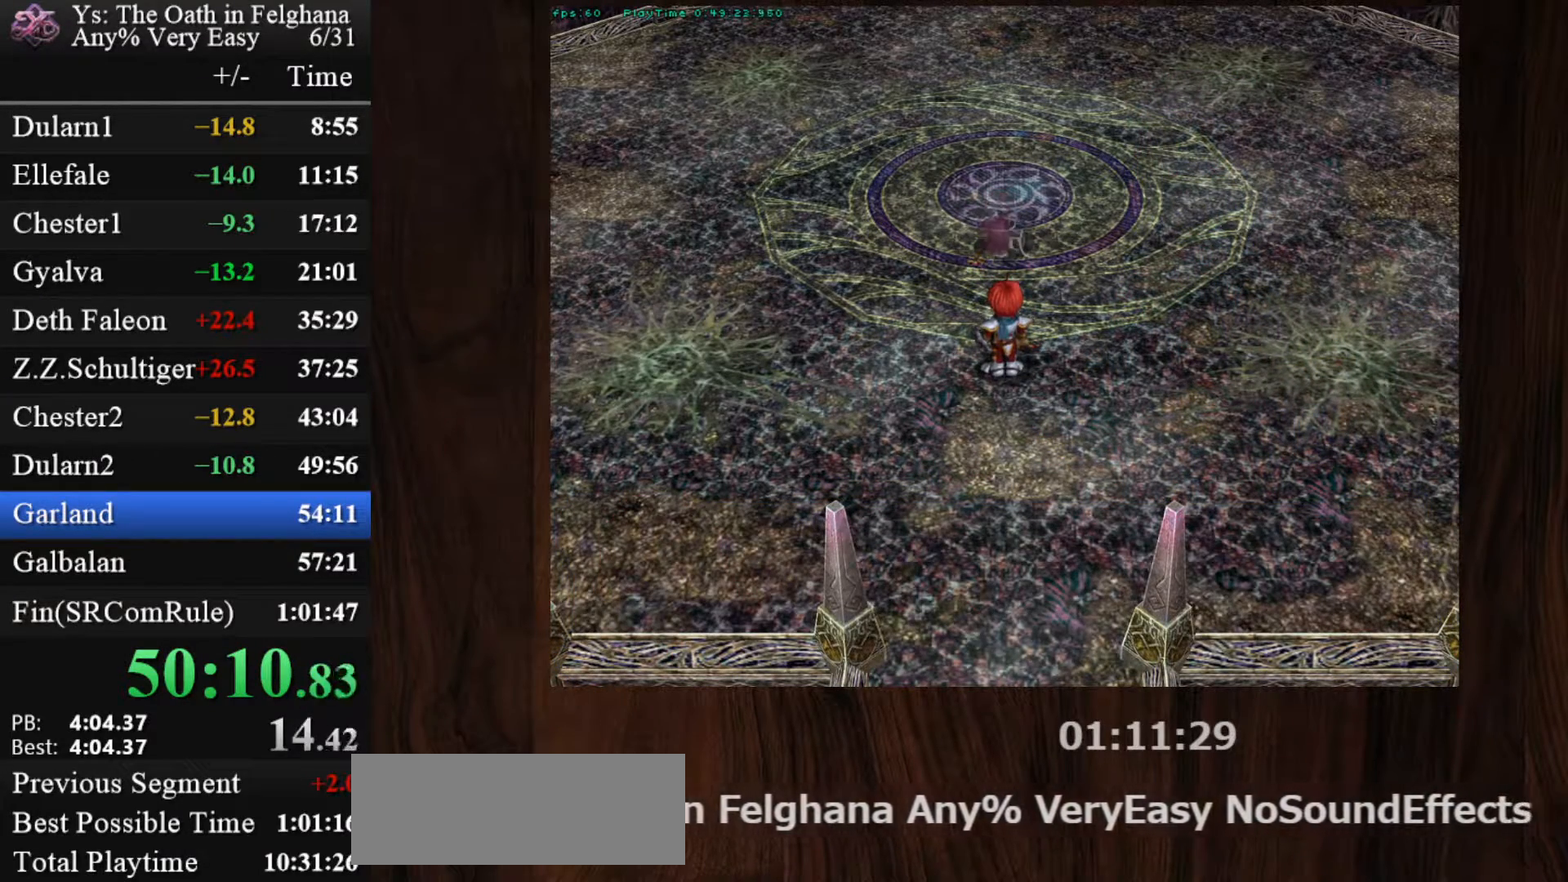
{"keys": [], "mouse": [], "events": [[33, "z", "up"], [217, "z", "down"], [367, "z", "up"]]}
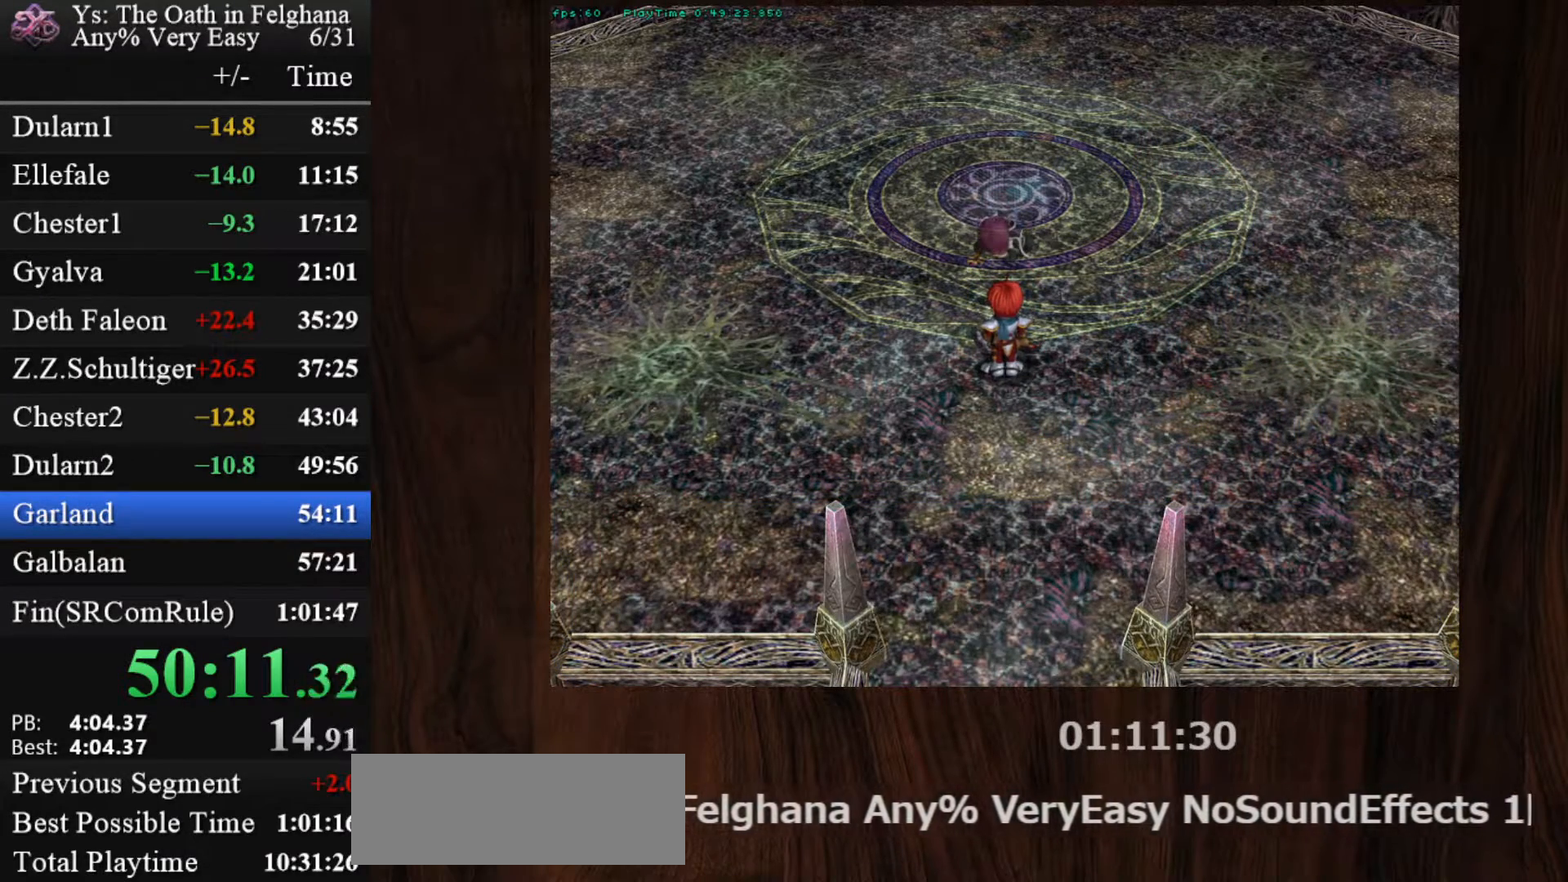
{"keys": ["z"], "mouse": [], "events": [[50, "z", "down"], [183, "z", "up"], [333, "z", "down"]]}
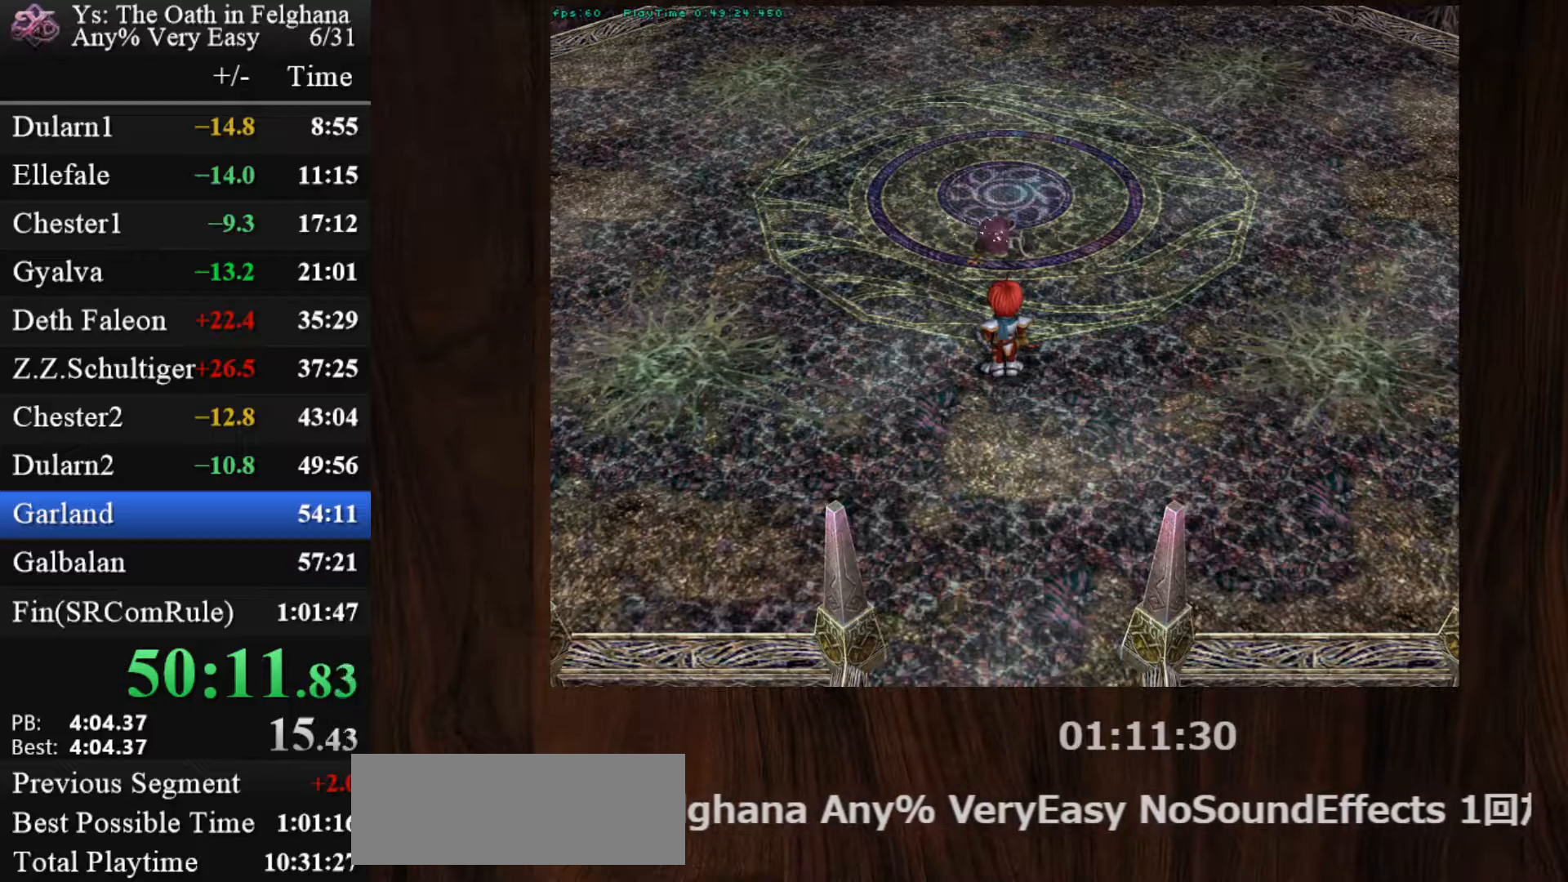
{"keys": ["z"], "mouse": [], "events": [[17, "z", "up"], [150, "z", "down"], [350, "z", "up"], [483, "z", "down"]]}
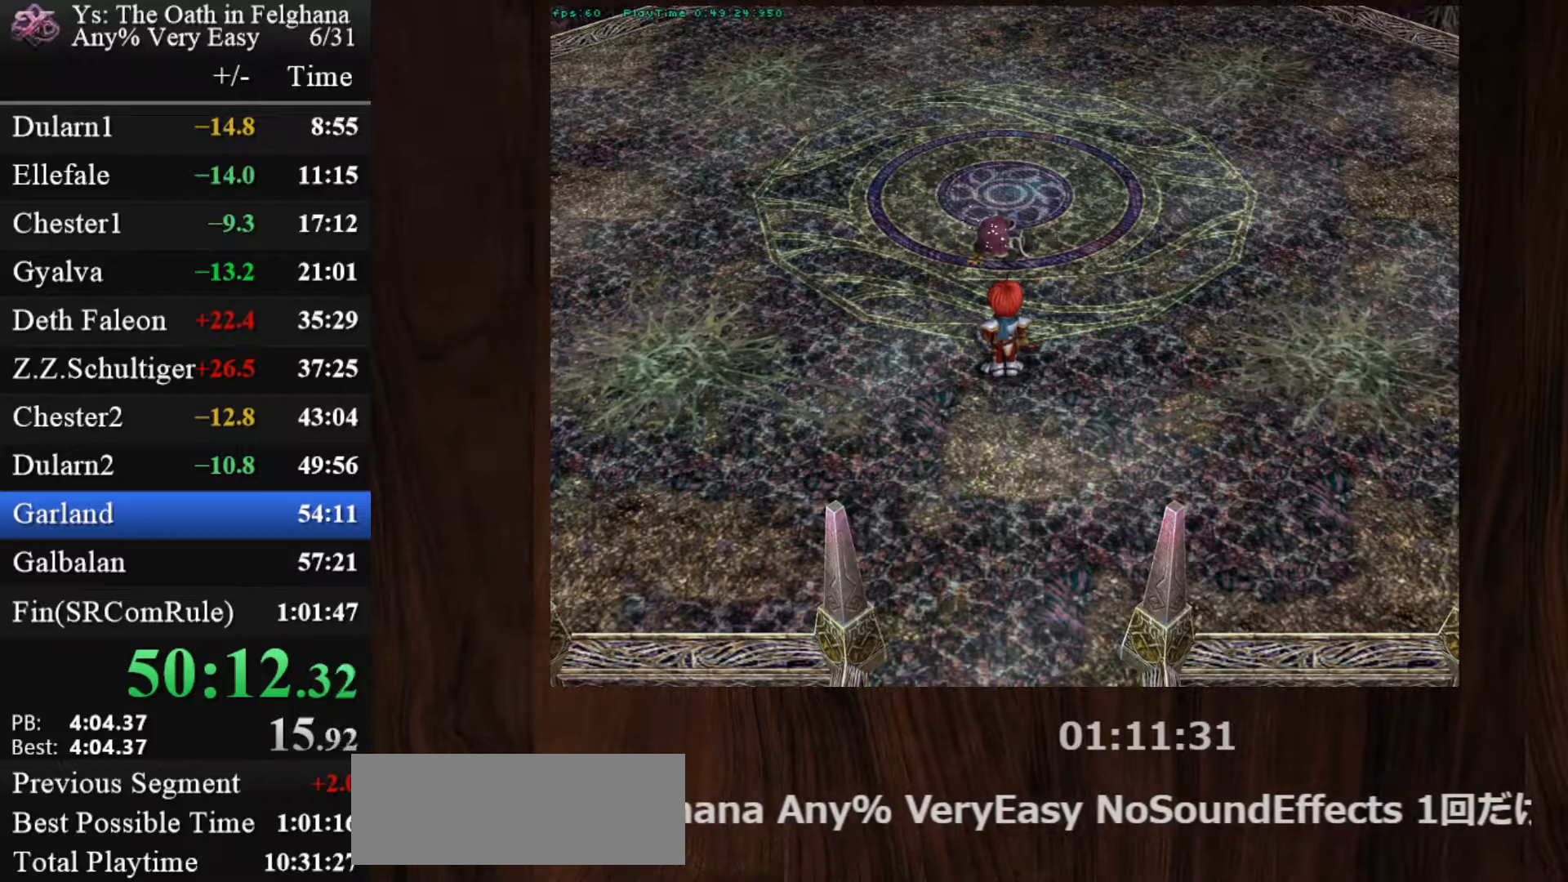
{"keys": [], "mouse": [], "events": [[133, "z", "up"], [317, "z", "down"], [450, "z", "up"]]}
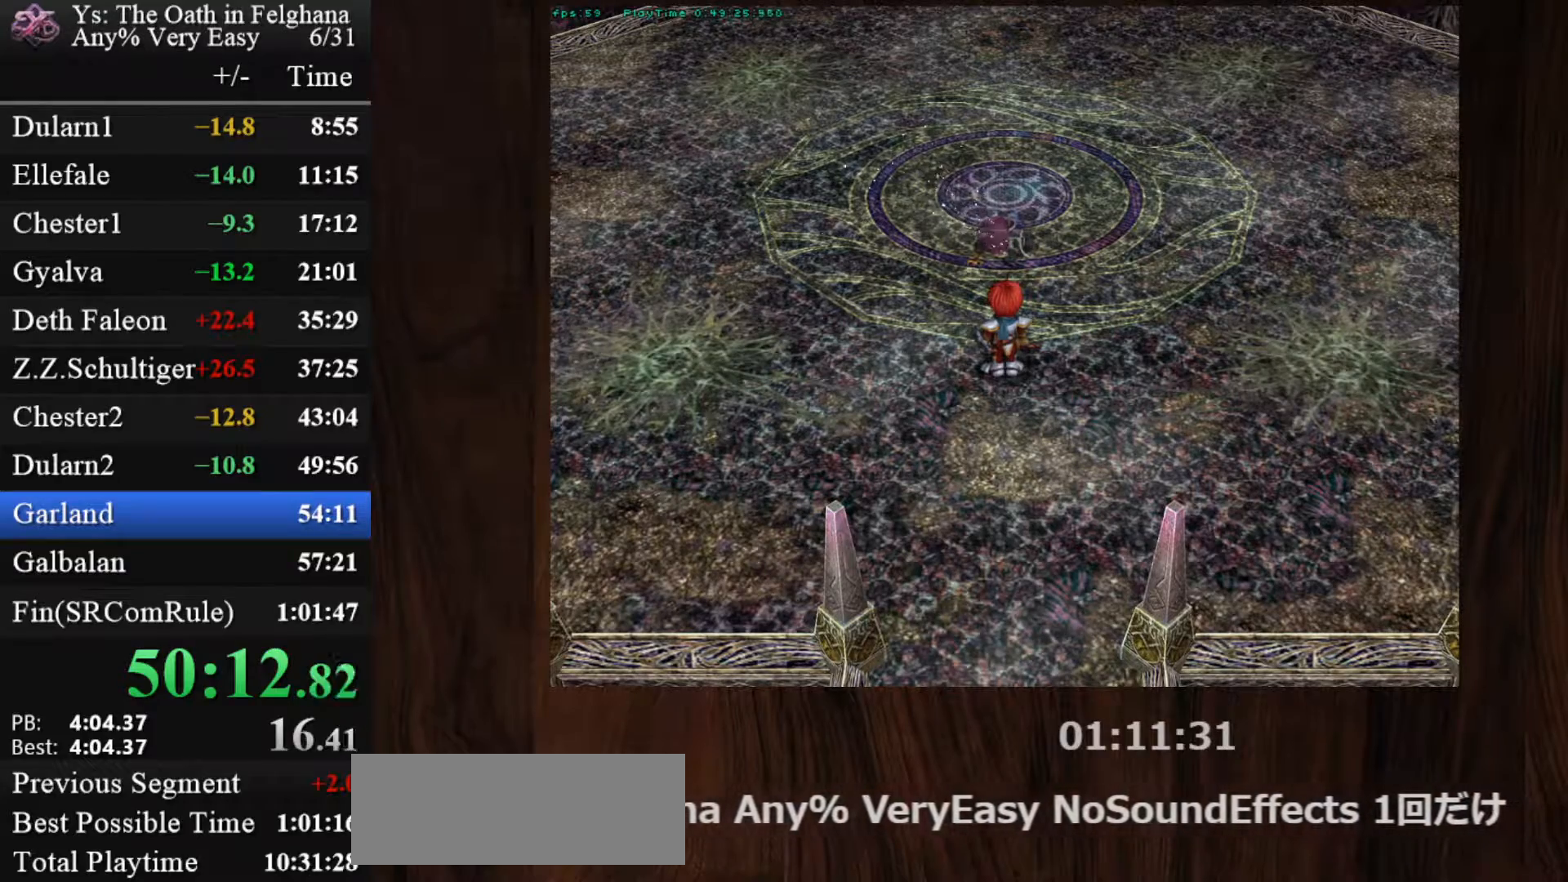
{"keys": ["z"], "mouse": [], "events": [[150, "z", "down"], [283, "z", "up"], [417, "z", "down"]]}
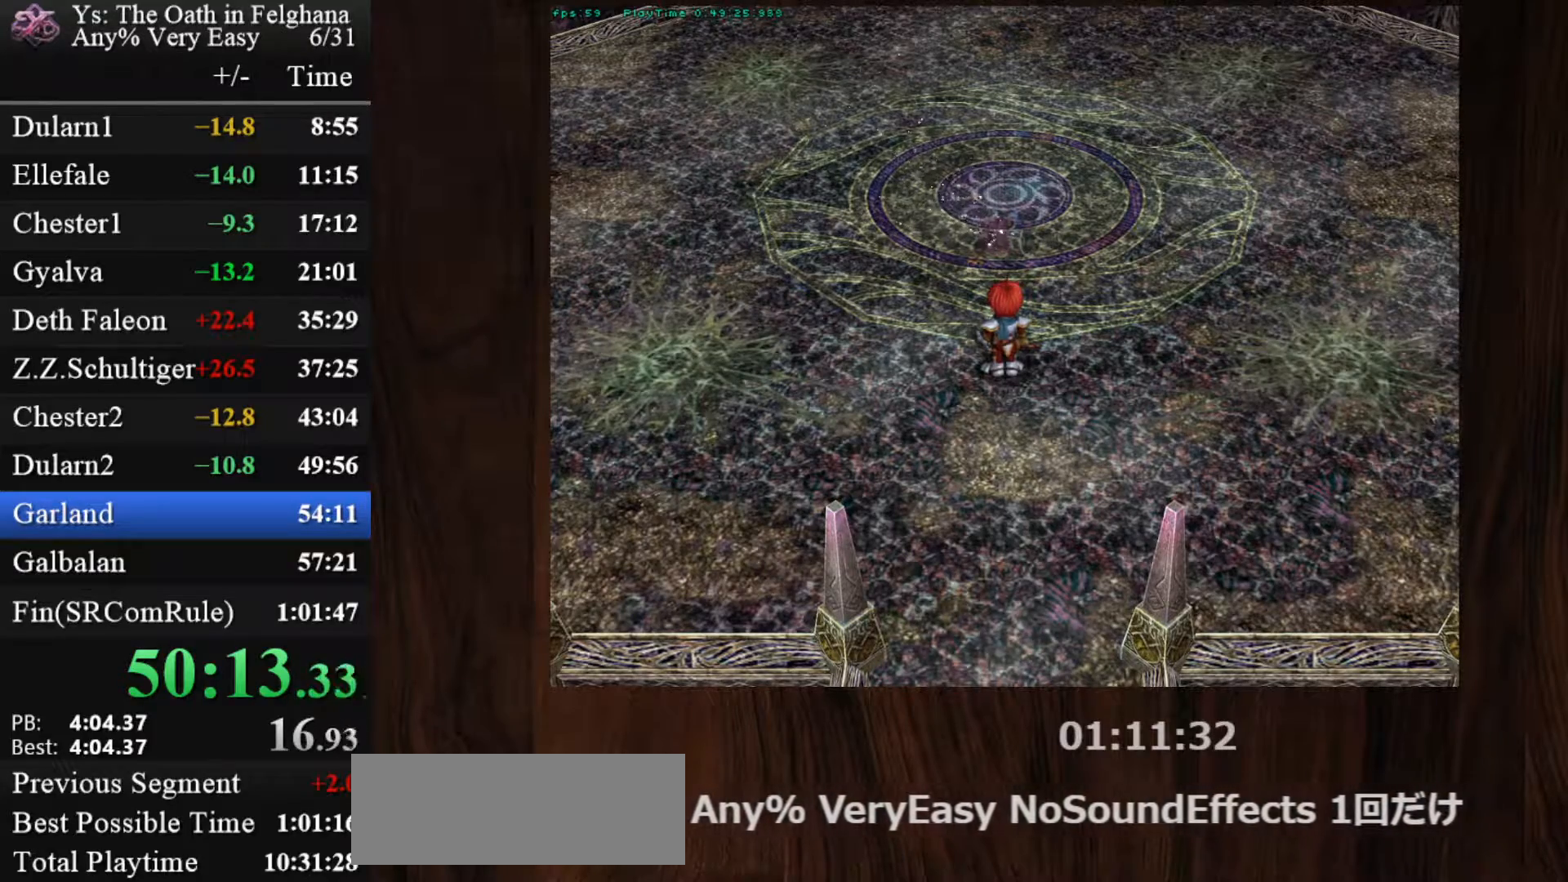
{"keys": [], "mouse": [], "events": [[133, "z", "up"], [317, "z", "down"], [433, "z", "up"]]}
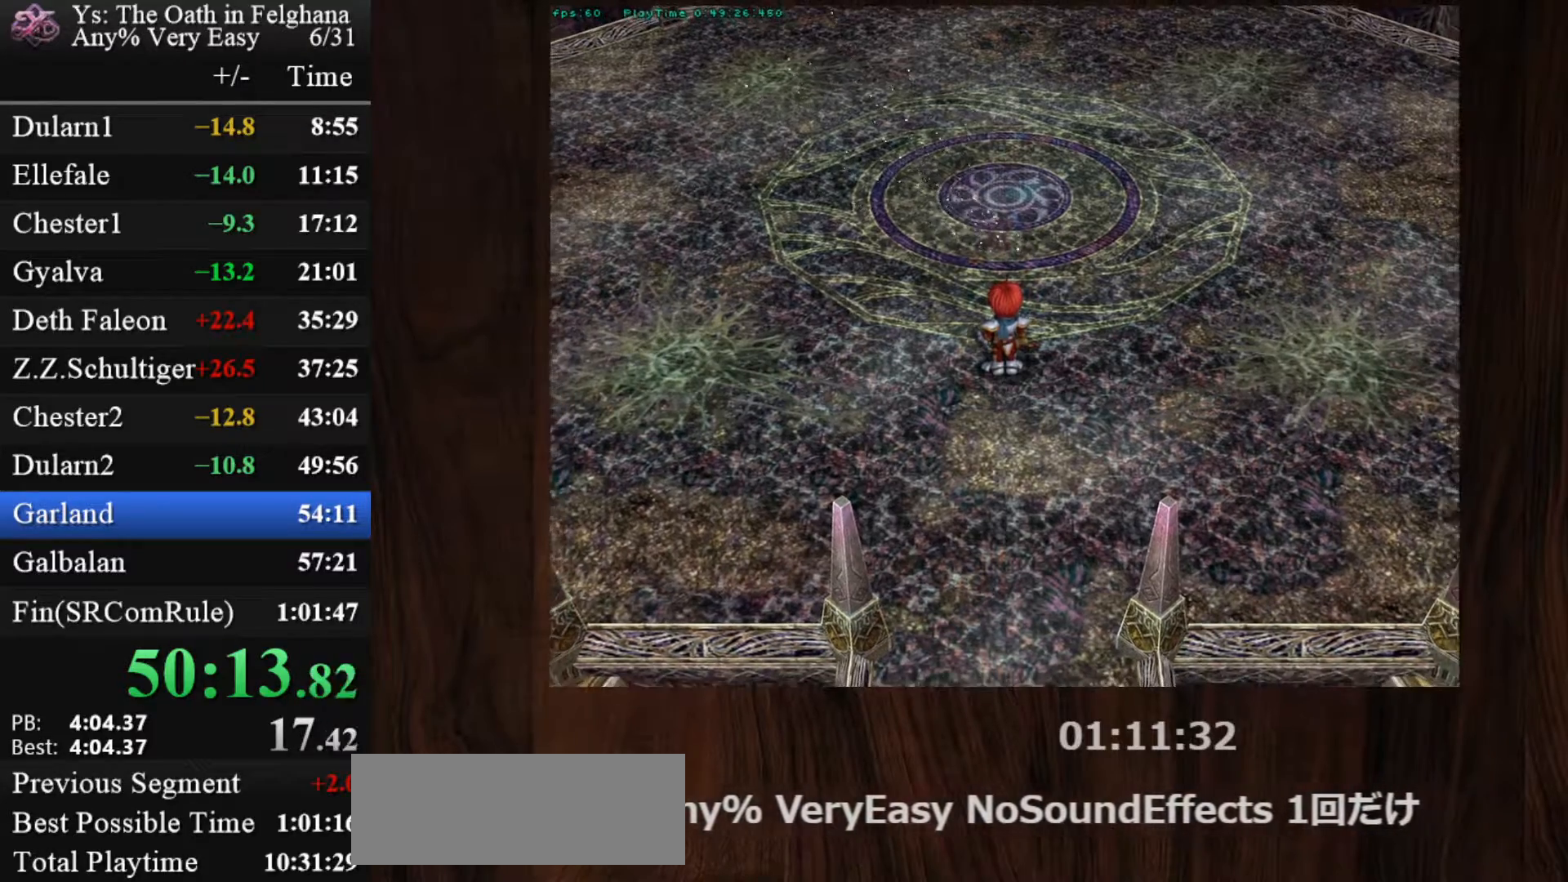
{"keys": ["z"], "mouse": [], "events": [[83, "z", "down"], [283, "z", "up"], [417, "z", "down"]]}
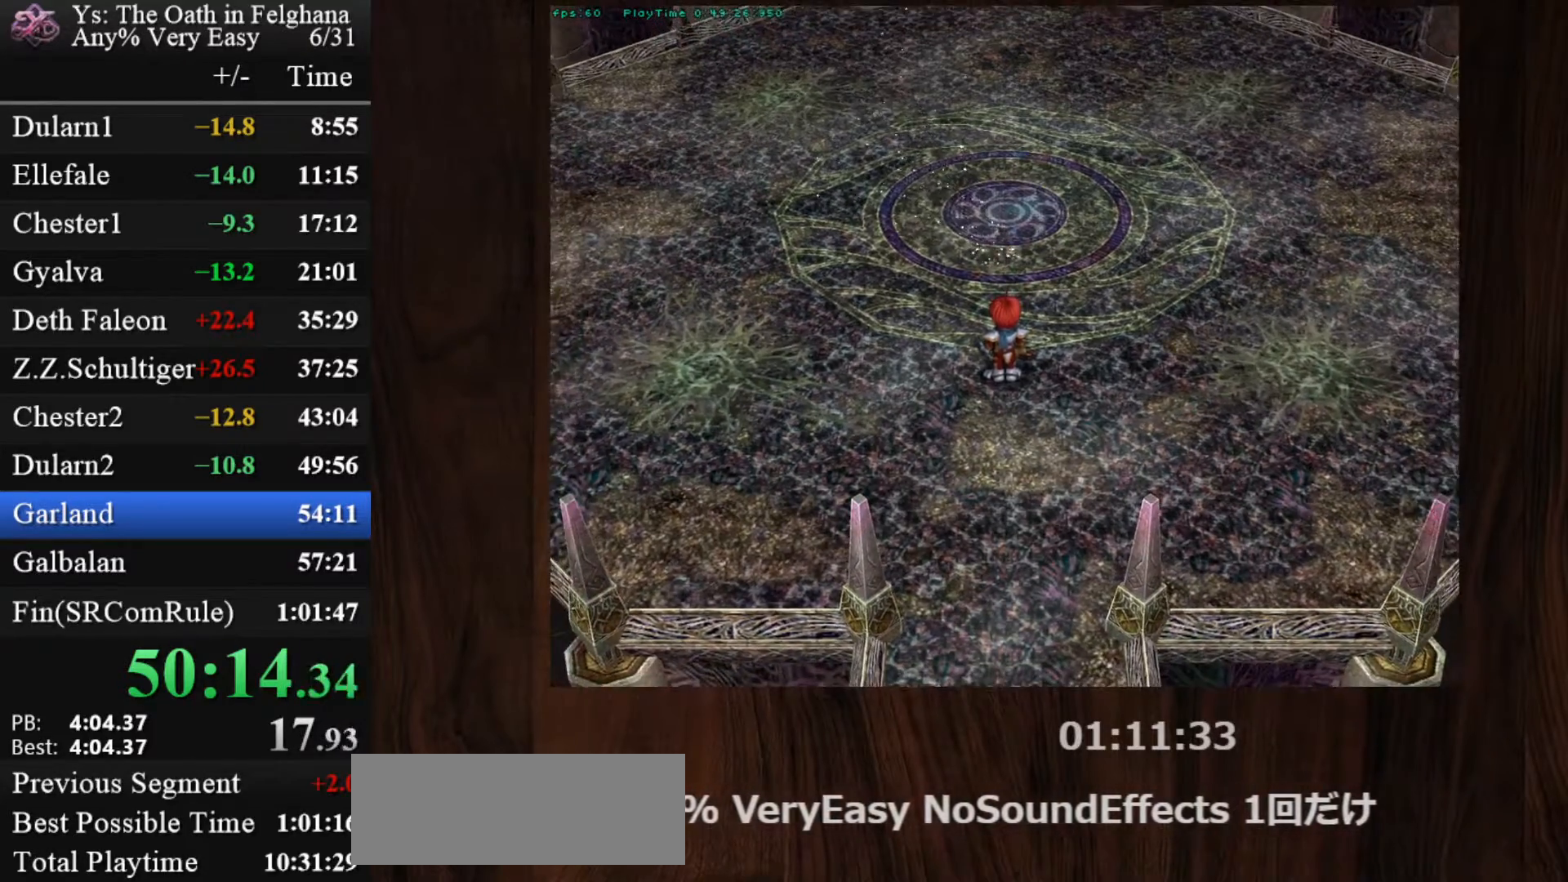
{"keys": [], "mouse": [], "events": [[17, "z", "up"], [150, "ctrl", "down"], [300, "ctrl", "up"]]}
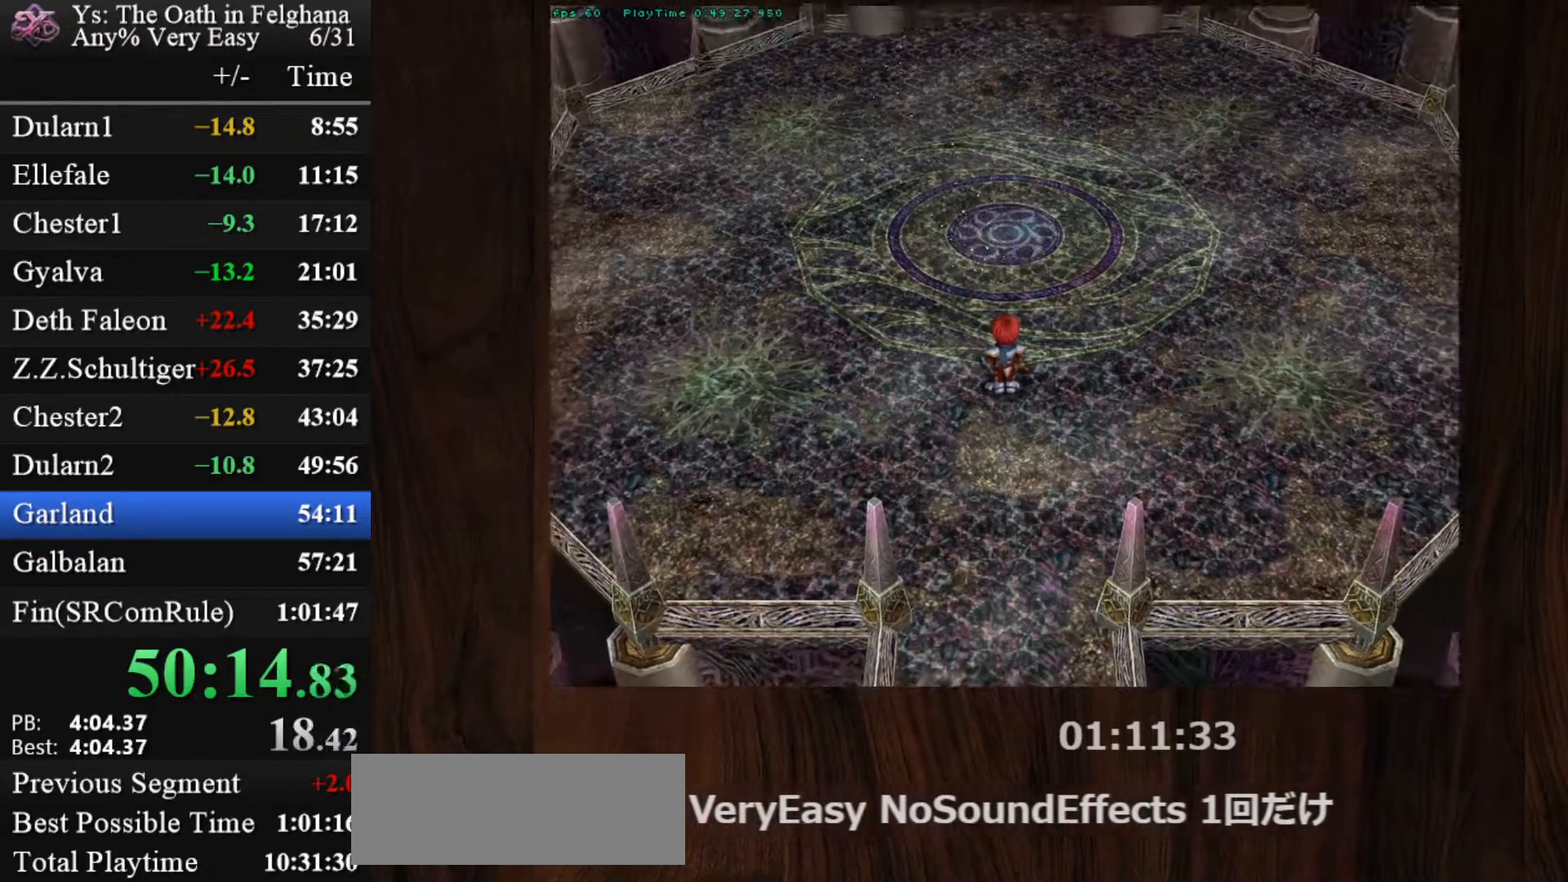
{"keys": [], "mouse": [], "events": [[83, "ctrl", "down"], [83, "mouse_left", "down"], [167, "ctrl", "up"], [217, "mouse_left", "up"]]}
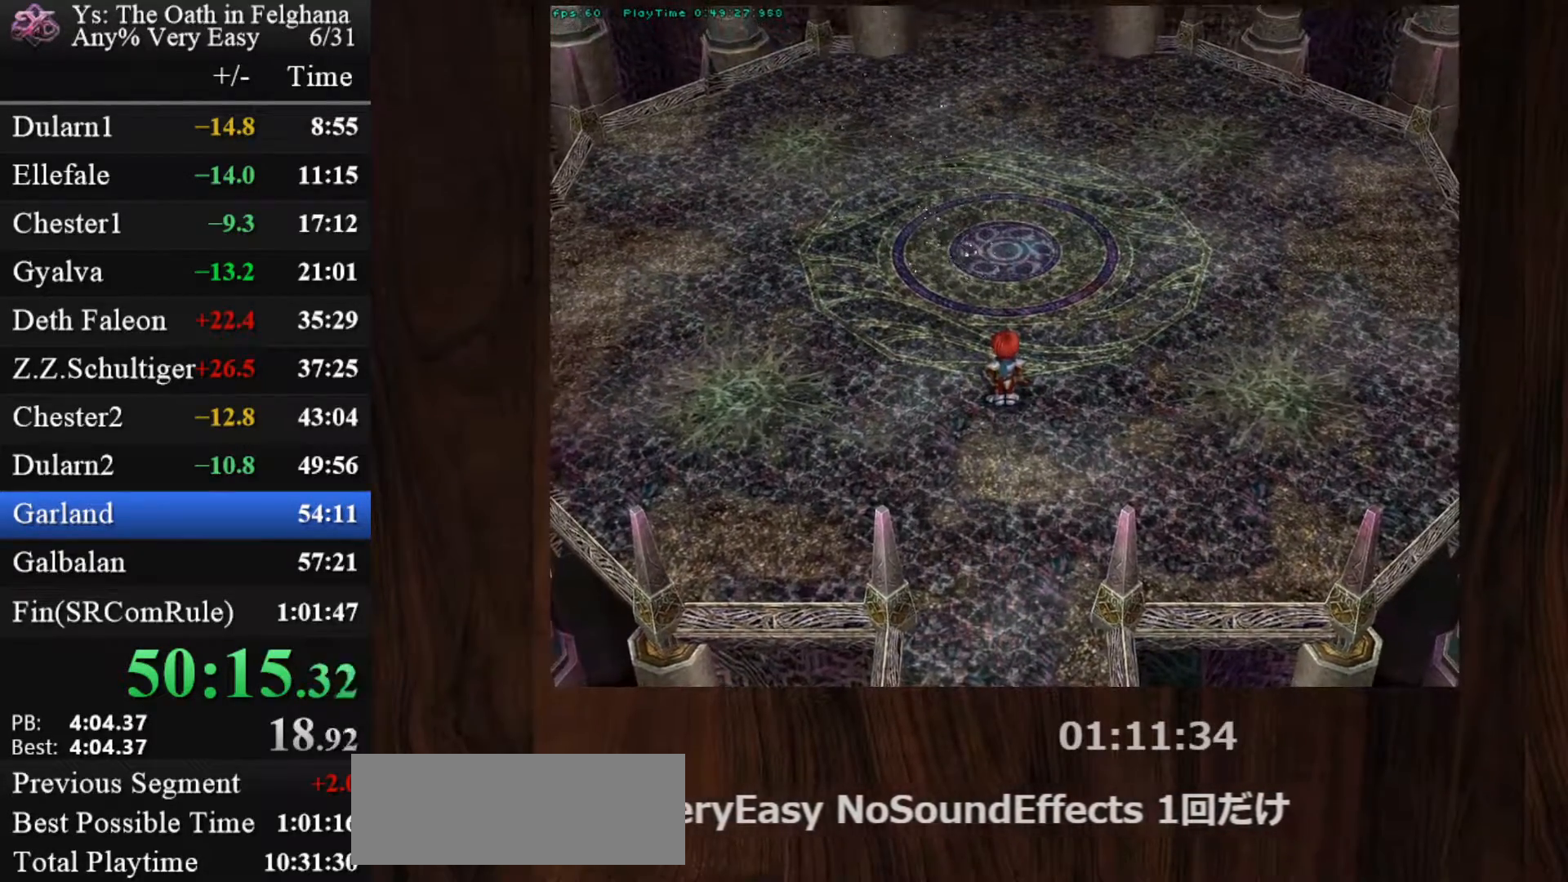
{"keys": ["c", "ctrl", "z"], "mouse": ["left"], "events": [[333, "c", "down"], [333, "ctrl", "down"], [333, "mouse_left", "down"], [467, "z", "down"]]}
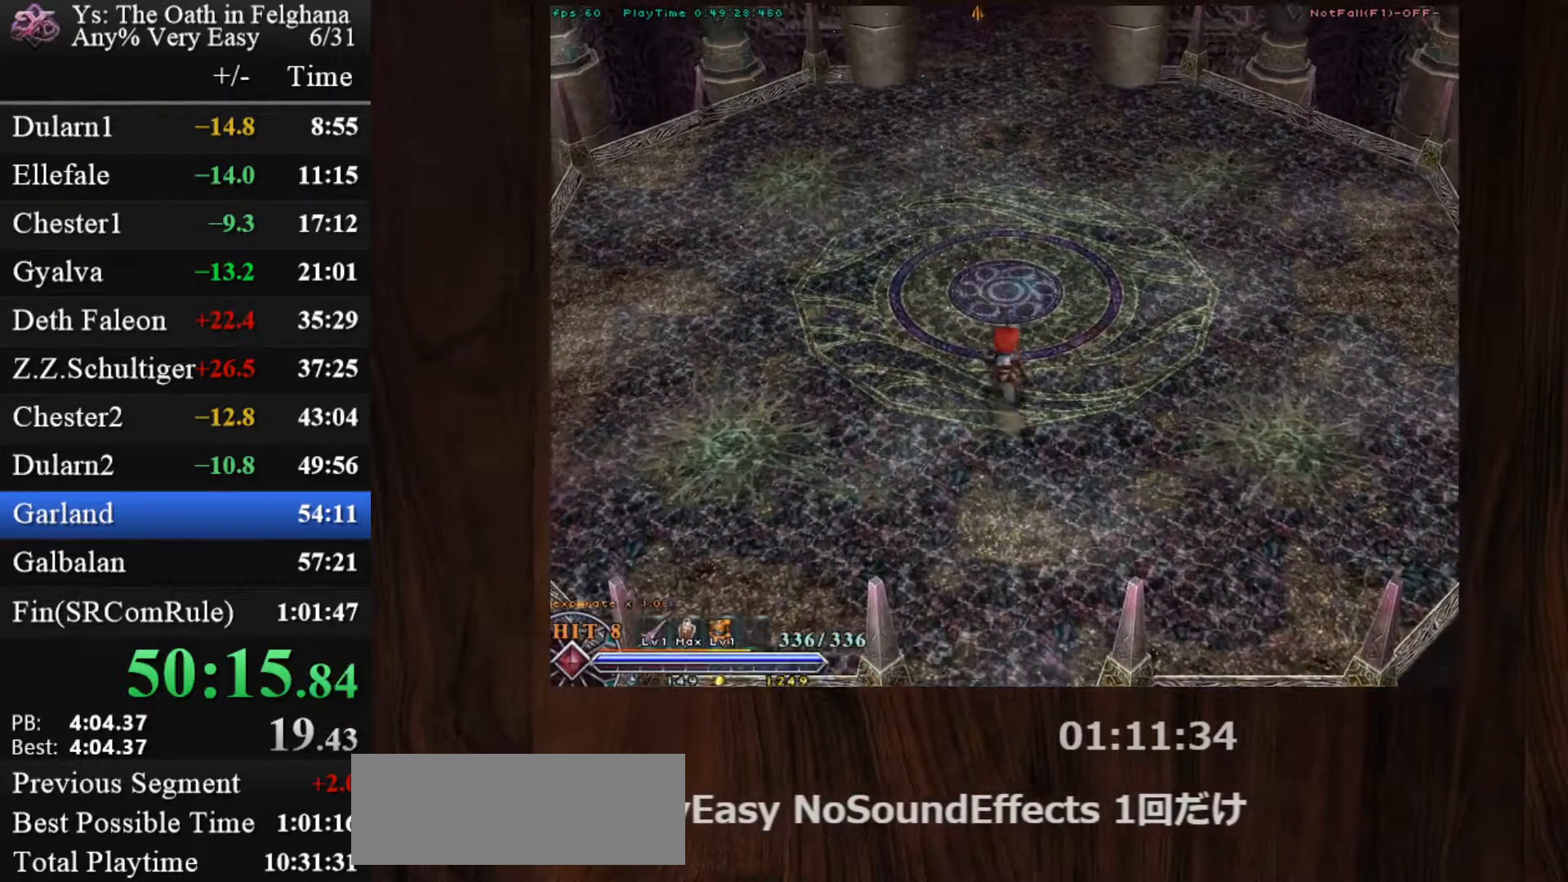
{"keys": ["c", "ctrl", "z"], "mouse": [], "events": [[117, "mouse_left", "up"], [150, "z", "up"], [433, "z", "down"]]}
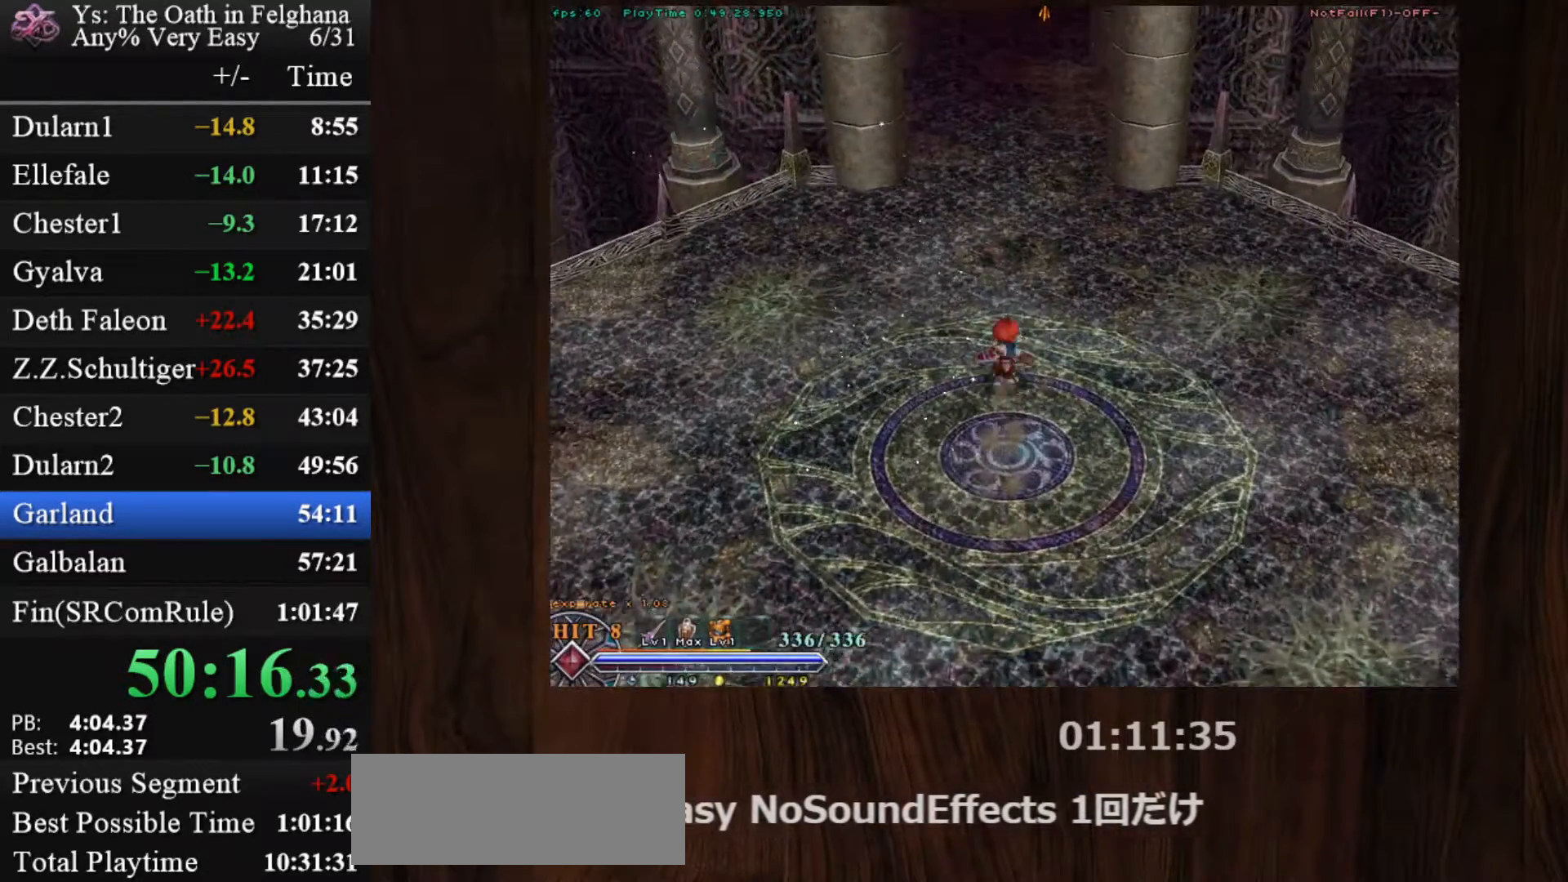
{"keys": ["c", "ctrl", "z"], "mouse": [], "events": [[83, "mouse_left", "down"], [83, "z", "up"], [350, "mouse_left", "up"], [350, "z", "down"]]}
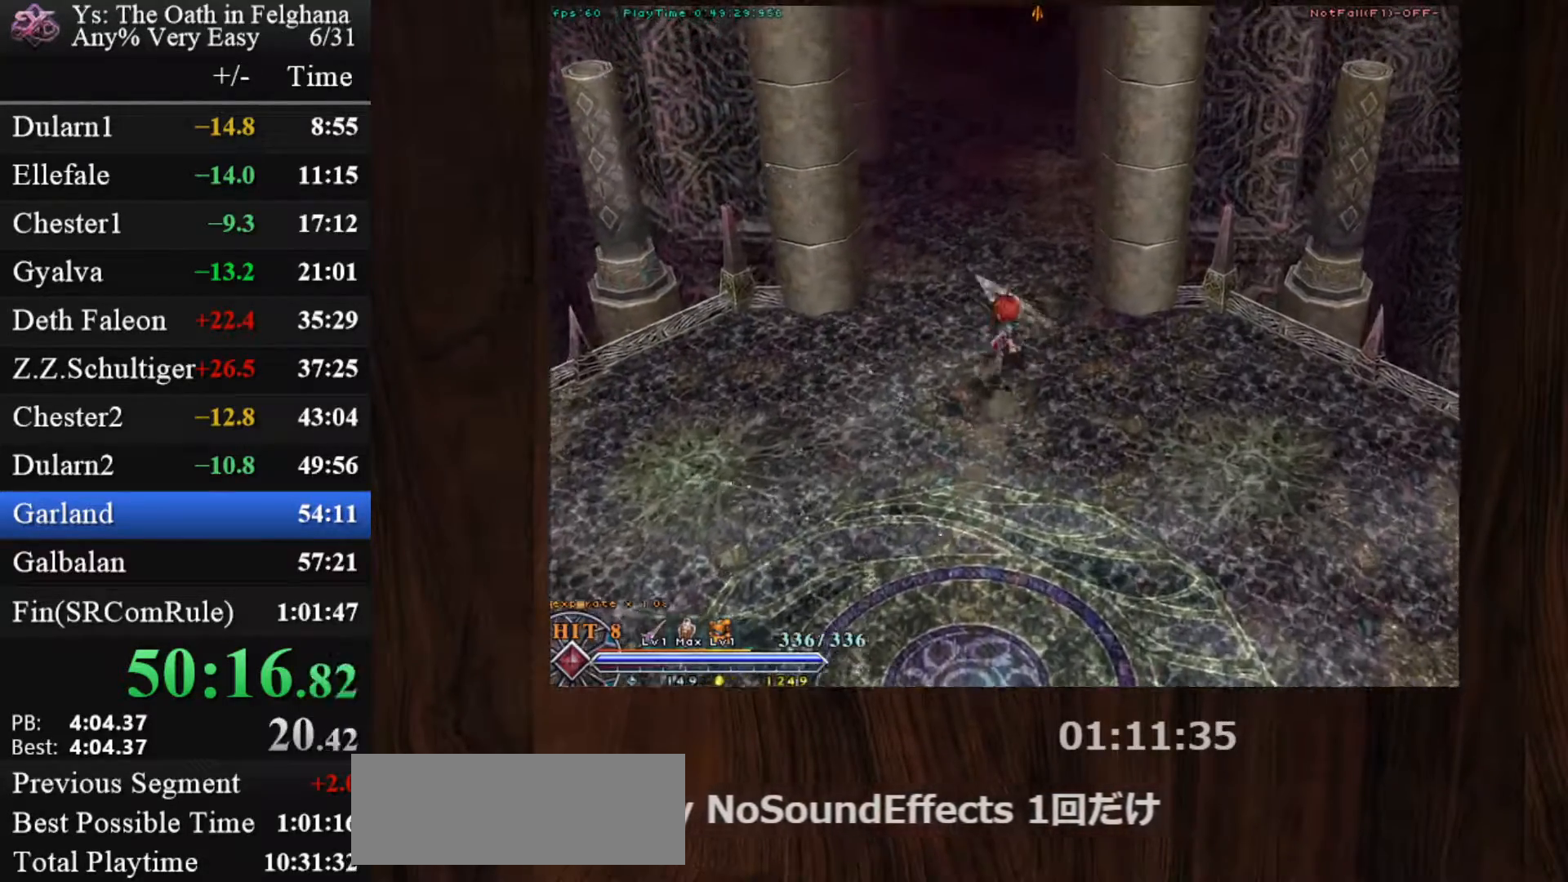
{"keys": ["c", "ctrl"], "mouse": ["left"], "events": [[50, "z", "up"], [333, "mouse_left", "down"], [333, "z", "down"], [467, "z", "up"]]}
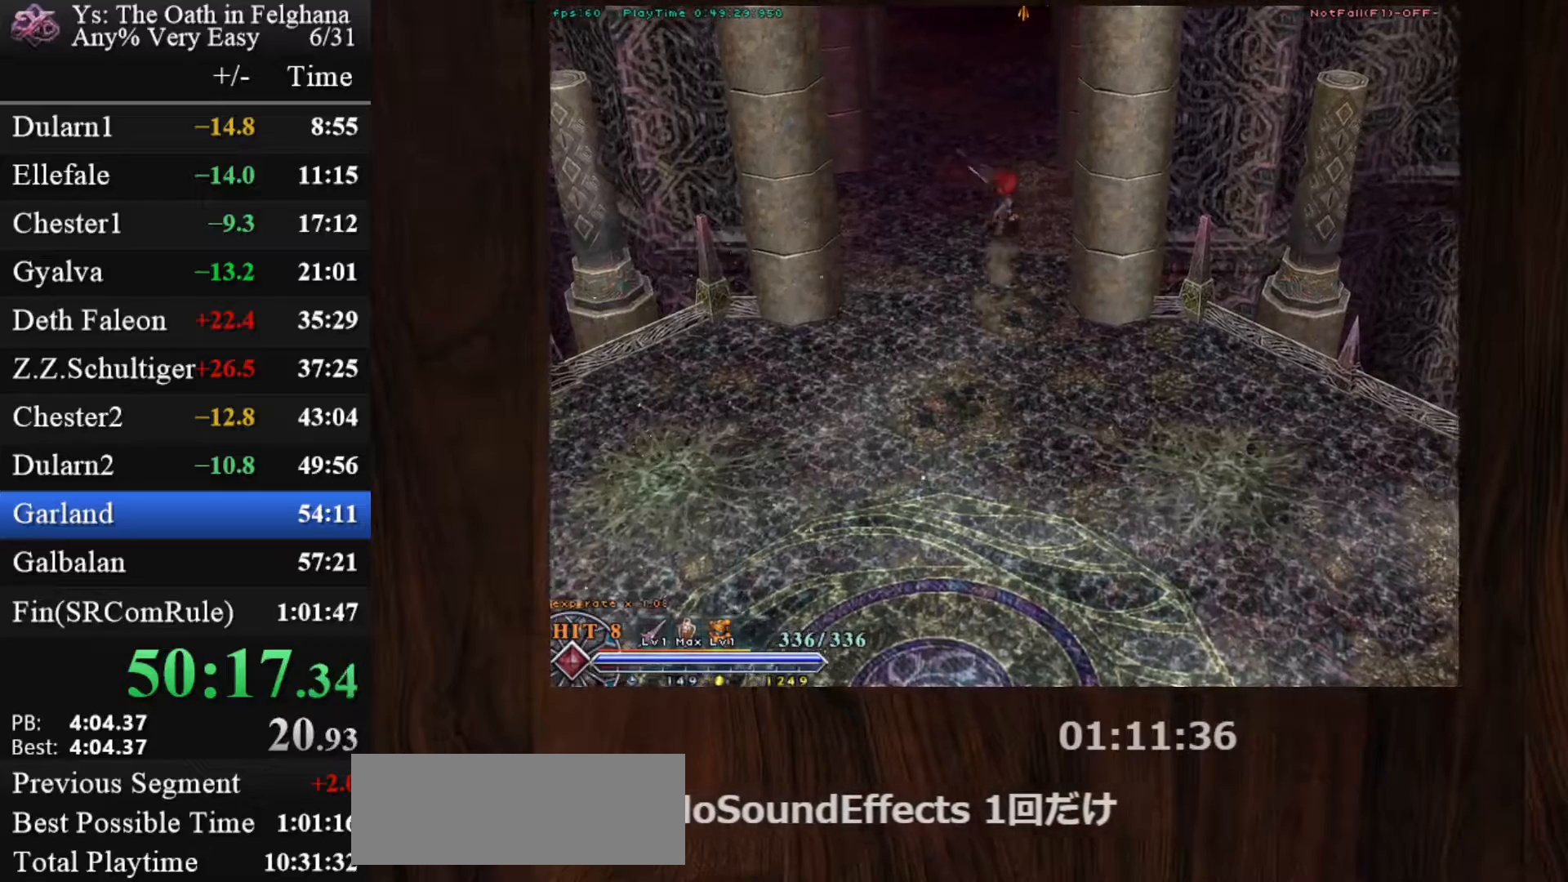
{"keys": ["c", "ctrl"], "mouse": [], "events": [[67, "mouse_left", "up"], [250, "z", "down"], [383, "z", "up"]]}
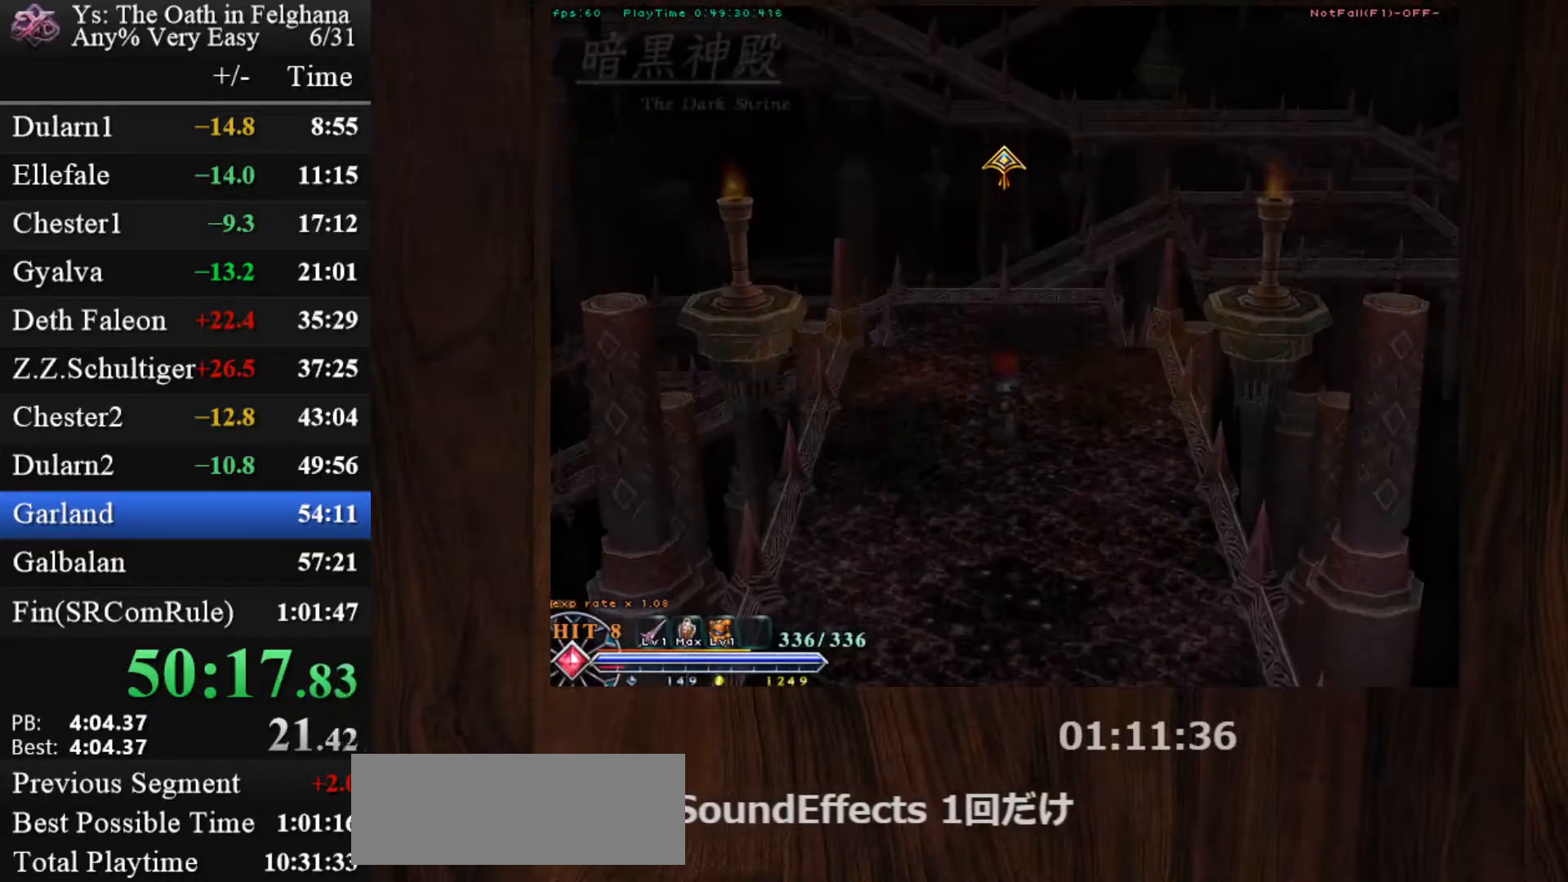
{"keys": ["c", "ctrl"], "mouse": [], "events": [[33, "mouse_left", "down"], [117, "z", "down"], [317, "z", "up"], [350, "mouse_left", "up"]]}
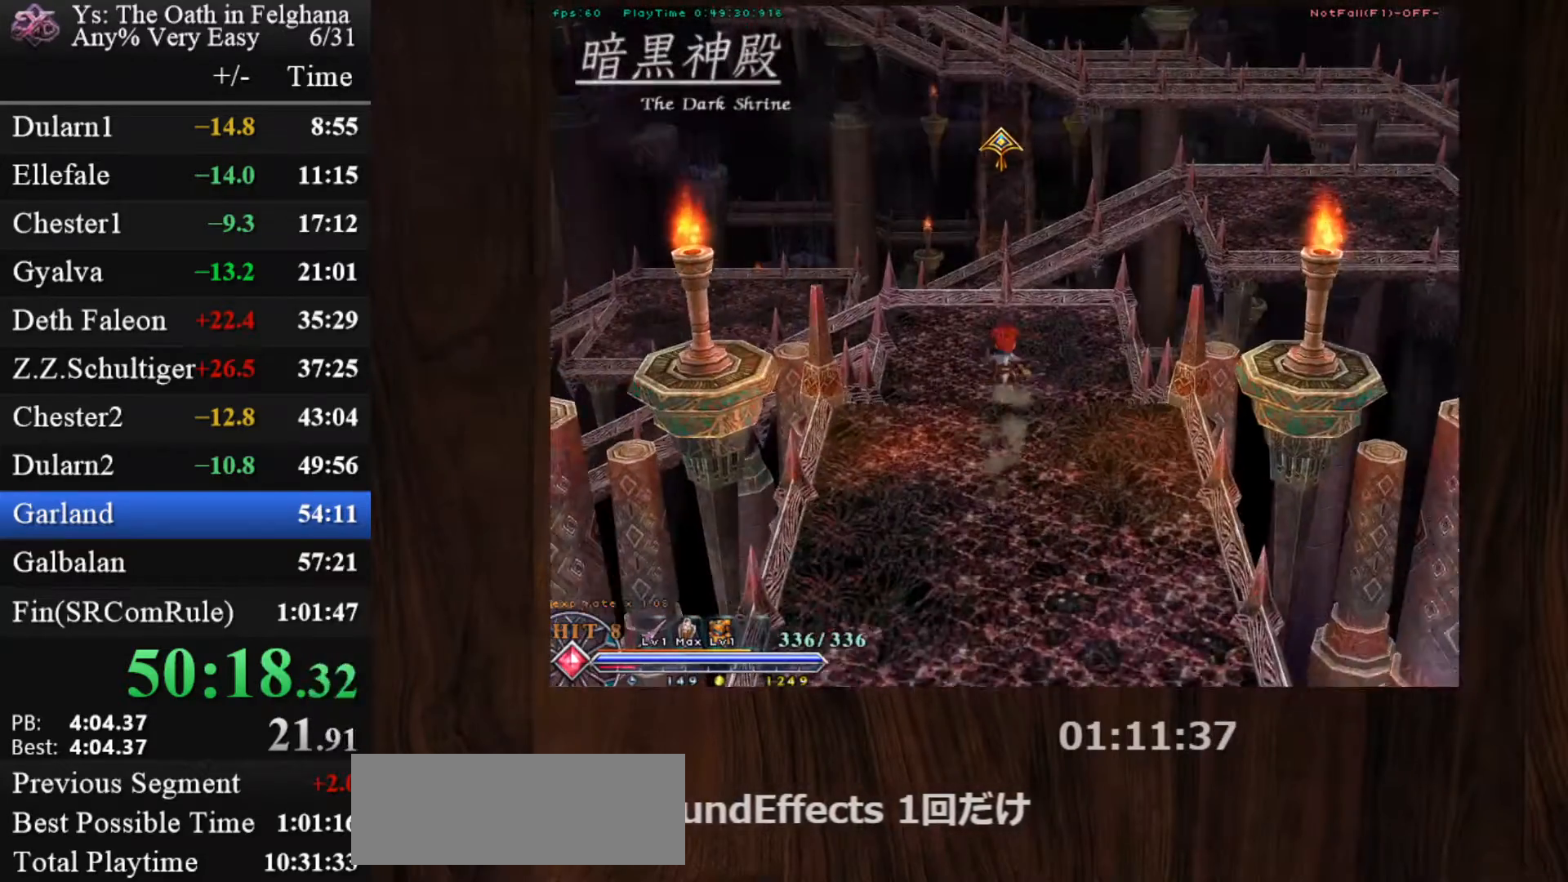
{"keys": ["c", "ctrl", "z"], "mouse": ["left"], "events": [[50, "z", "down"], [233, "z", "up"], [283, "mouse_left", "down"], [467, "z", "down"]]}